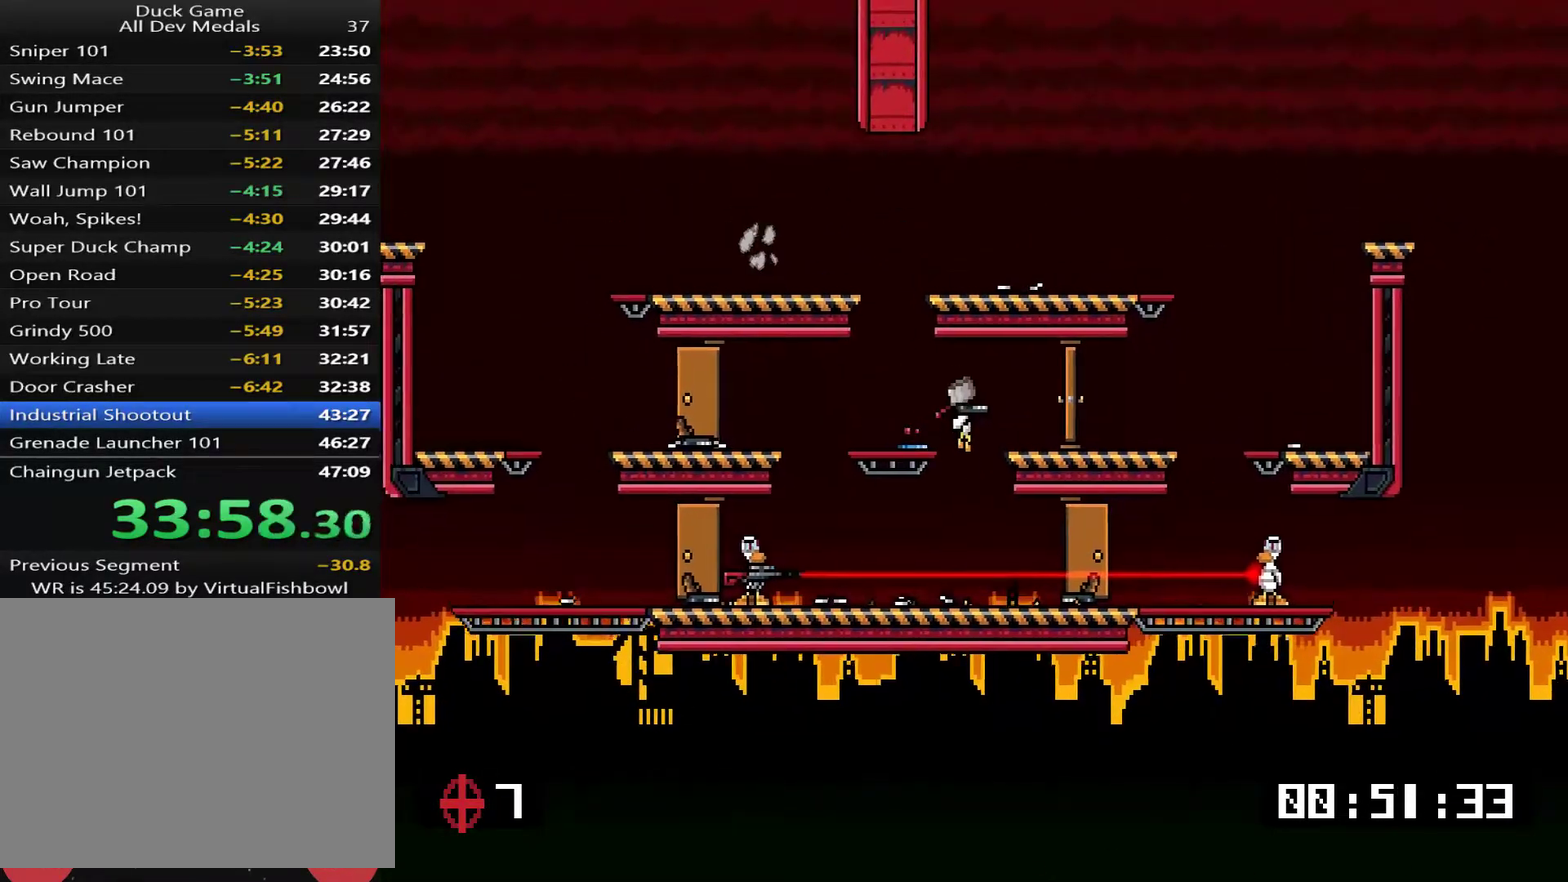
Gameplay with a controller (PlayStation layout); each line is a JSON object with the inputs held at the frame after it. "events" lists button and stick changes between this image and that frame as [ms after this image, input, new state], when the widget could be followed in between. Not read: L3 left_stick.
{"buttons": ["DPAD_RIGHT"], "right_stick": "center", "events": [[100, "DPAD_DOWN", "down"], [167, "DPAD_LEFT", "up"], [267, "SQUARE", "down"], [367, "DPAD_RIGHT", "down"], [367, "SQUARE", "up"], [401, "DPAD_DOWN", "up"]]}
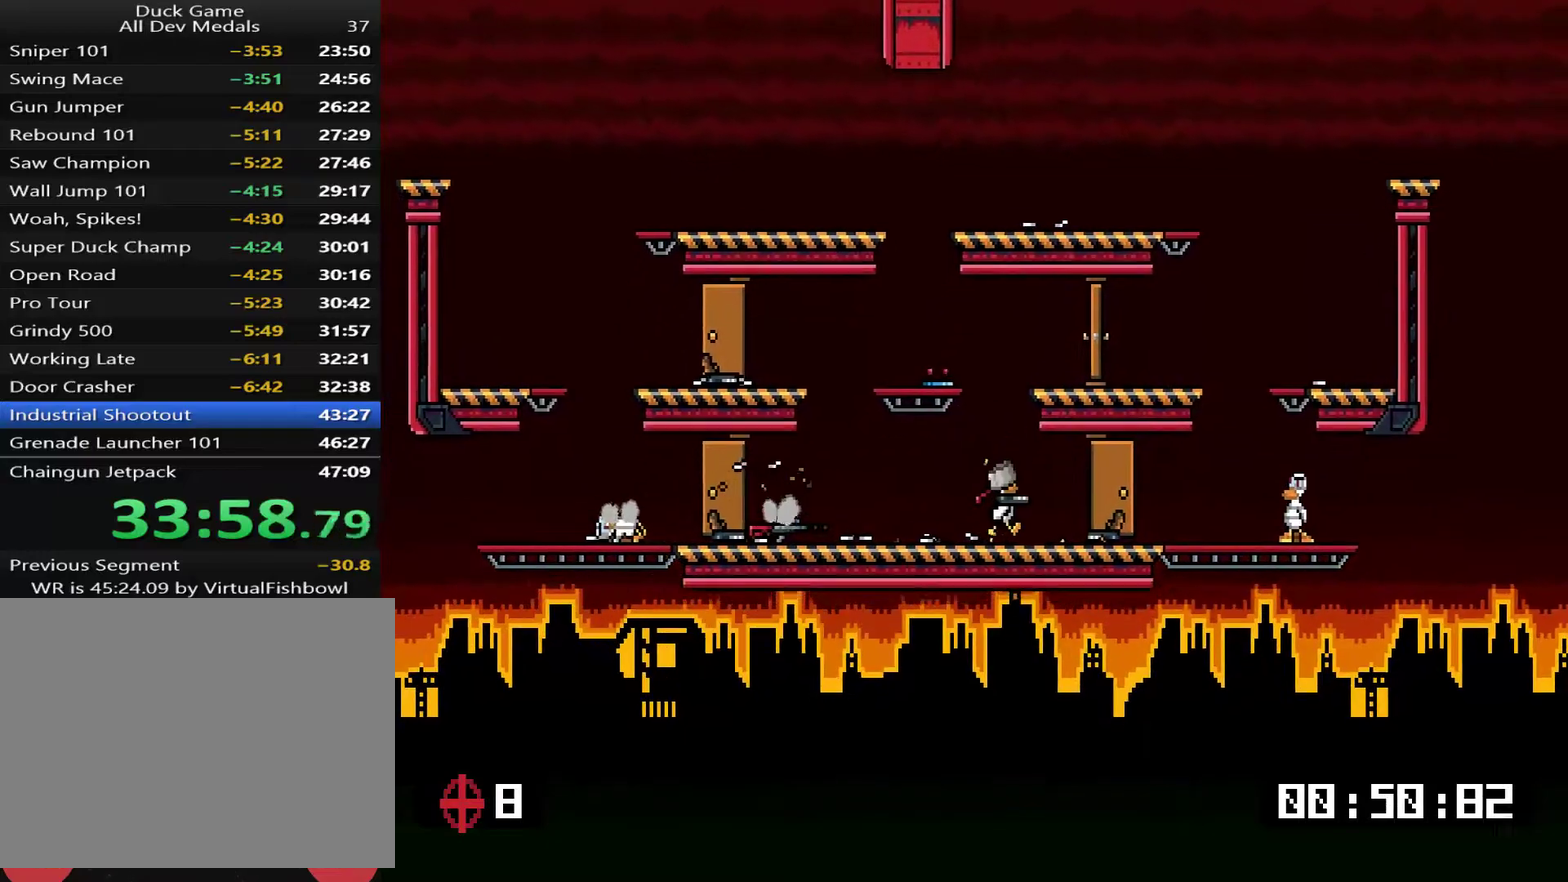
{"buttons": ["DPAD_LEFT"], "right_stick": "center", "events": [[33, "SQUARE", "down"], [67, "DPAD_DOWN", "down"], [134, "DPAD_DOWN", "up"], [134, "SQUARE", "up"], [150, "DPAD_RIGHT", "up"], [150, "DPAD_UP", "down"], [200, "DPAD_LEFT", "down"], [200, "DPAD_UP", "up"]]}
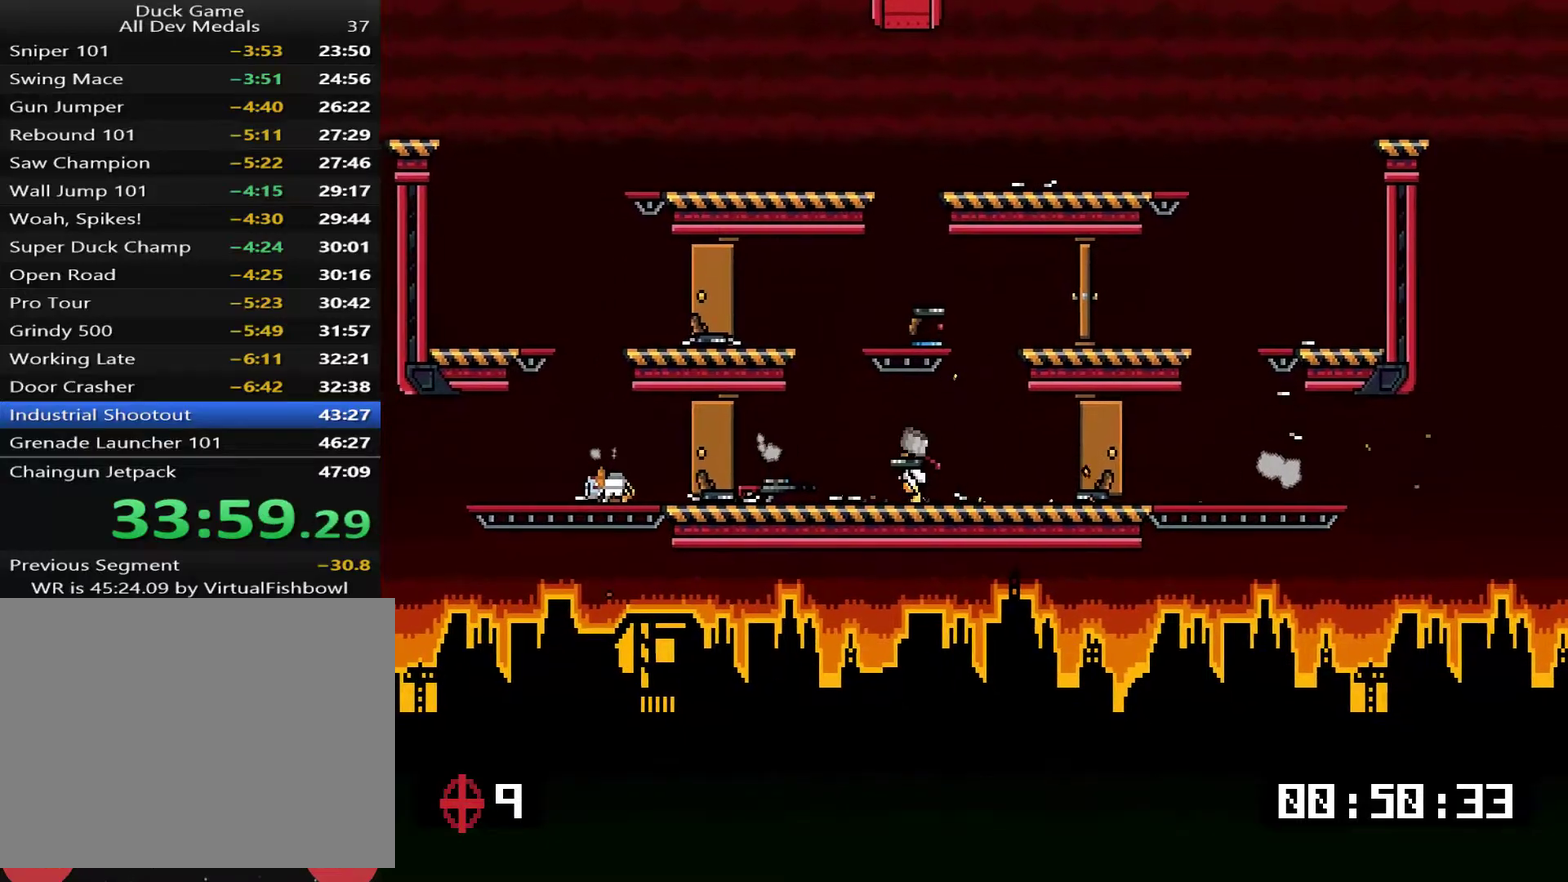
{"buttons": [], "right_stick": "center", "events": [[17, "DPAD_DOWN", "down"], [50, "DPAD_LEFT", "up"], [117, "SQUARE", "down"], [183, "DPAD_LEFT", "down"], [250, "SQUARE", "up"], [317, "DPAD_DOWN", "up"], [317, "DPAD_LEFT", "up"]]}
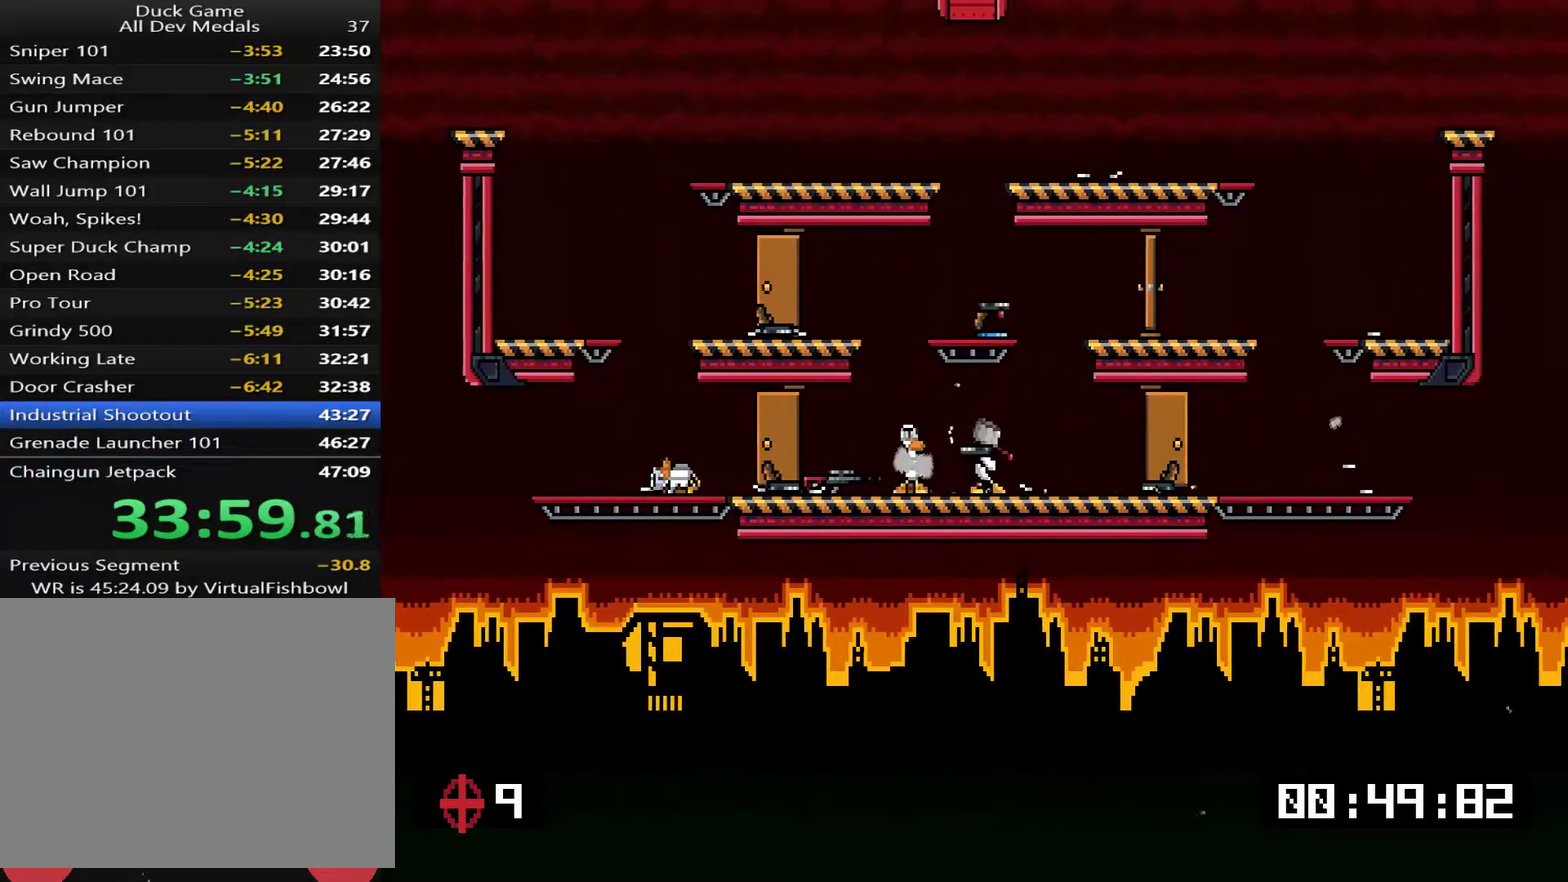
{"buttons": ["DPAD_DOWN"], "right_stick": "center", "events": [[16, "DPAD_LEFT", "down"], [250, "DPAD_DOWN", "down"], [283, "DPAD_LEFT", "up"], [317, "SQUARE", "down"], [417, "SQUARE", "up"]]}
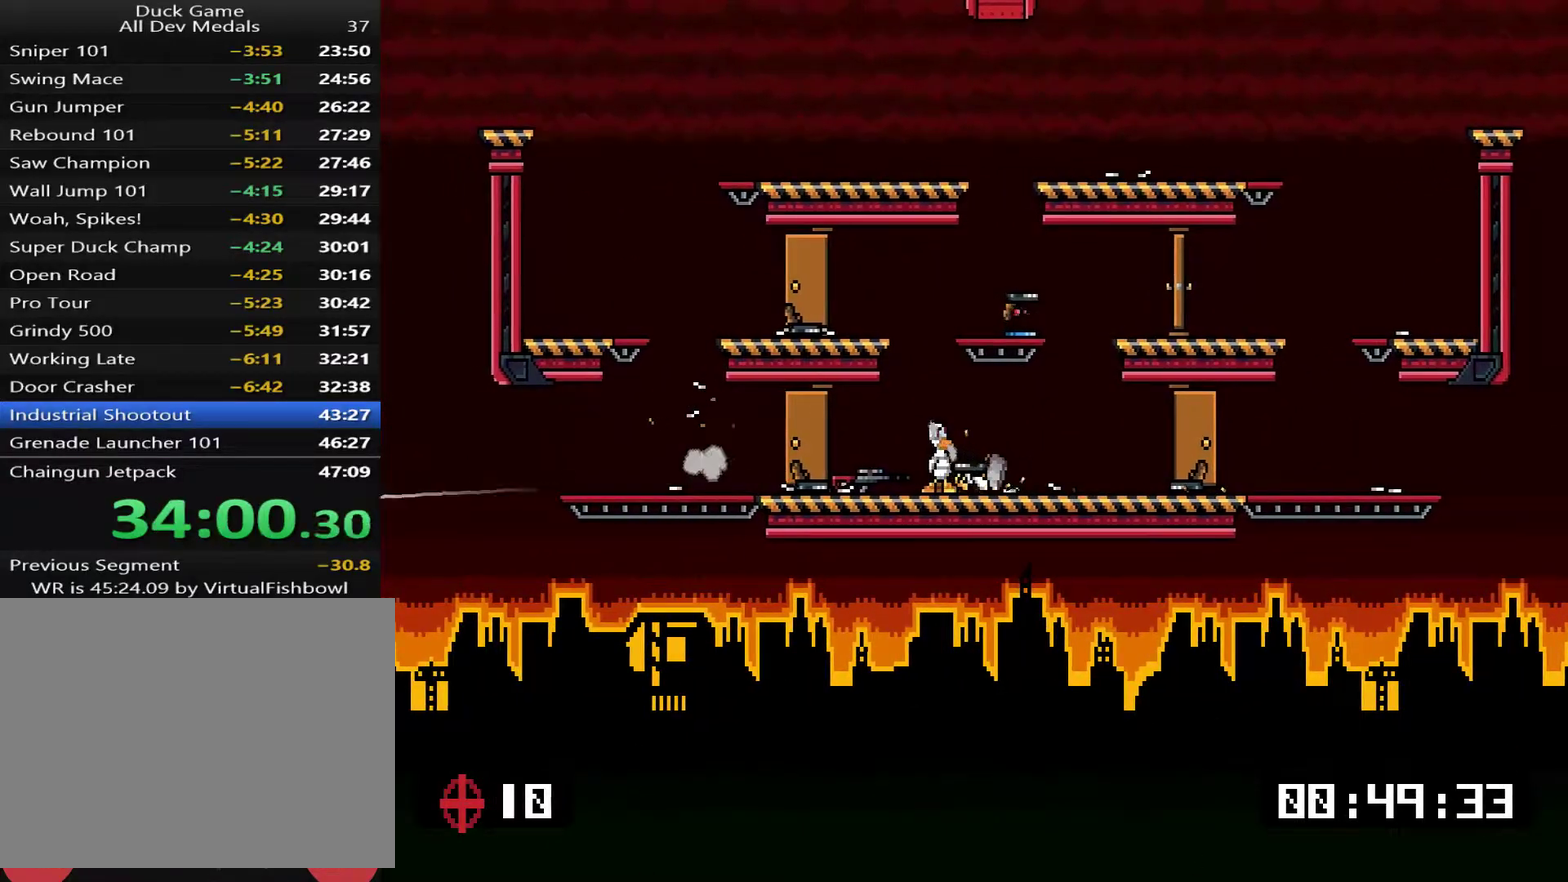
{"buttons": ["DPAD_LEFT"], "right_stick": "center", "events": [[233, "SQUARE", "down"], [300, "SQUARE", "up"], [400, "DPAD_LEFT", "down"], [434, "DPAD_DOWN", "up"]]}
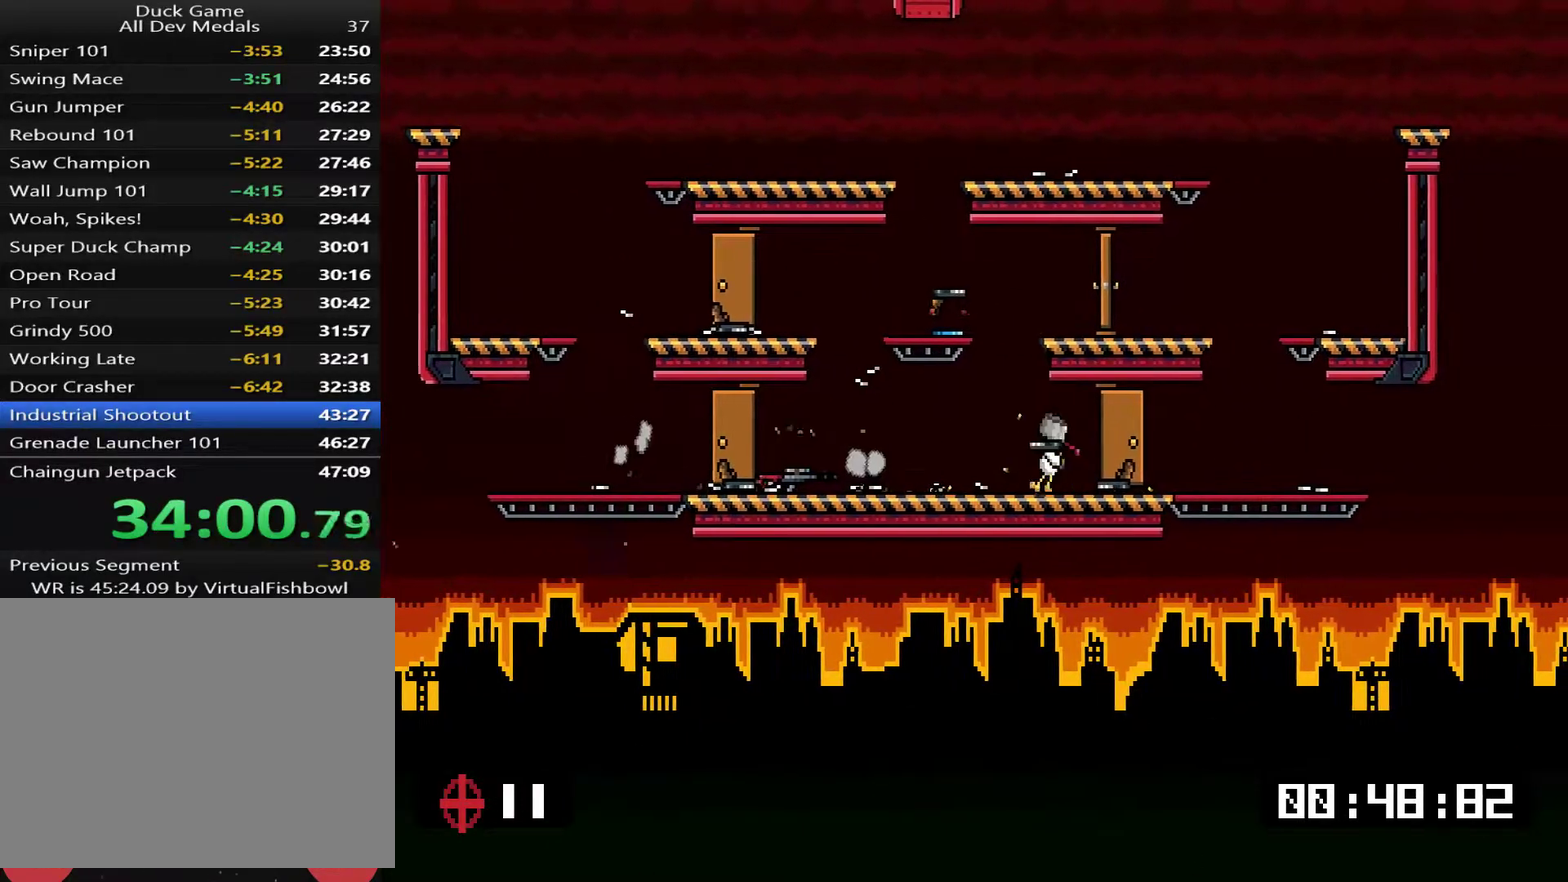
{"buttons": ["CROSS", "DPAD_RIGHT"], "right_stick": "center", "events": [[201, "CROSS", "down"], [201, "DPAD_LEFT", "up"], [301, "DPAD_RIGHT", "down"]]}
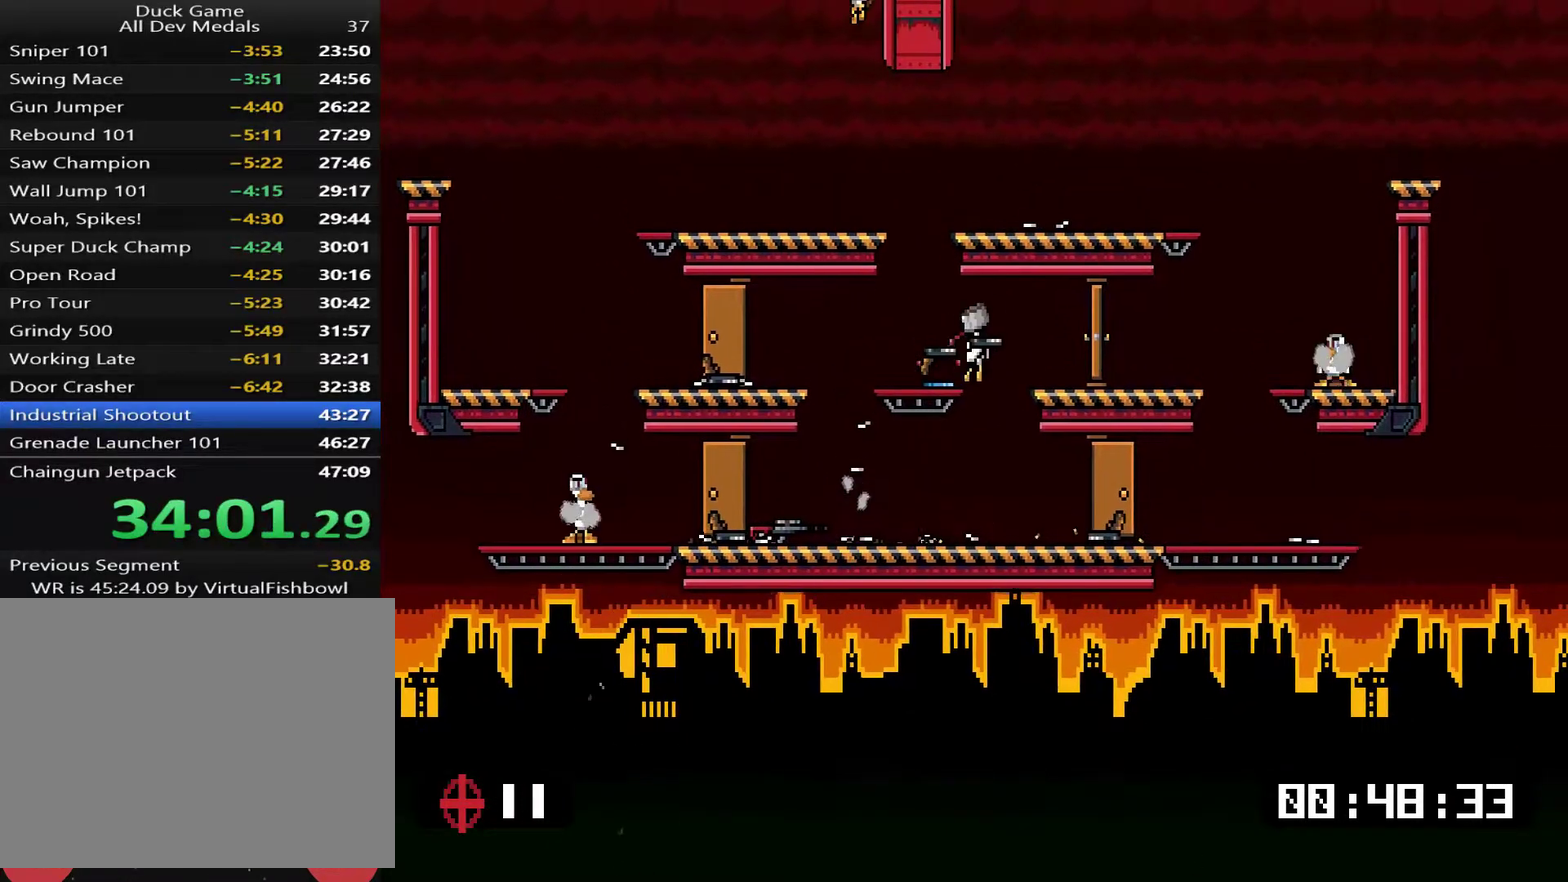
{"buttons": ["DPAD_UP", "DPAD_LEFT"], "right_stick": "center", "events": [[34, "CROSS", "up"], [201, "DPAD_RIGHT", "up"], [201, "DPAD_UP", "down"], [234, "TRIANGLE", "down"], [301, "DPAD_LEFT", "down"], [301, "TRIANGLE", "up"]]}
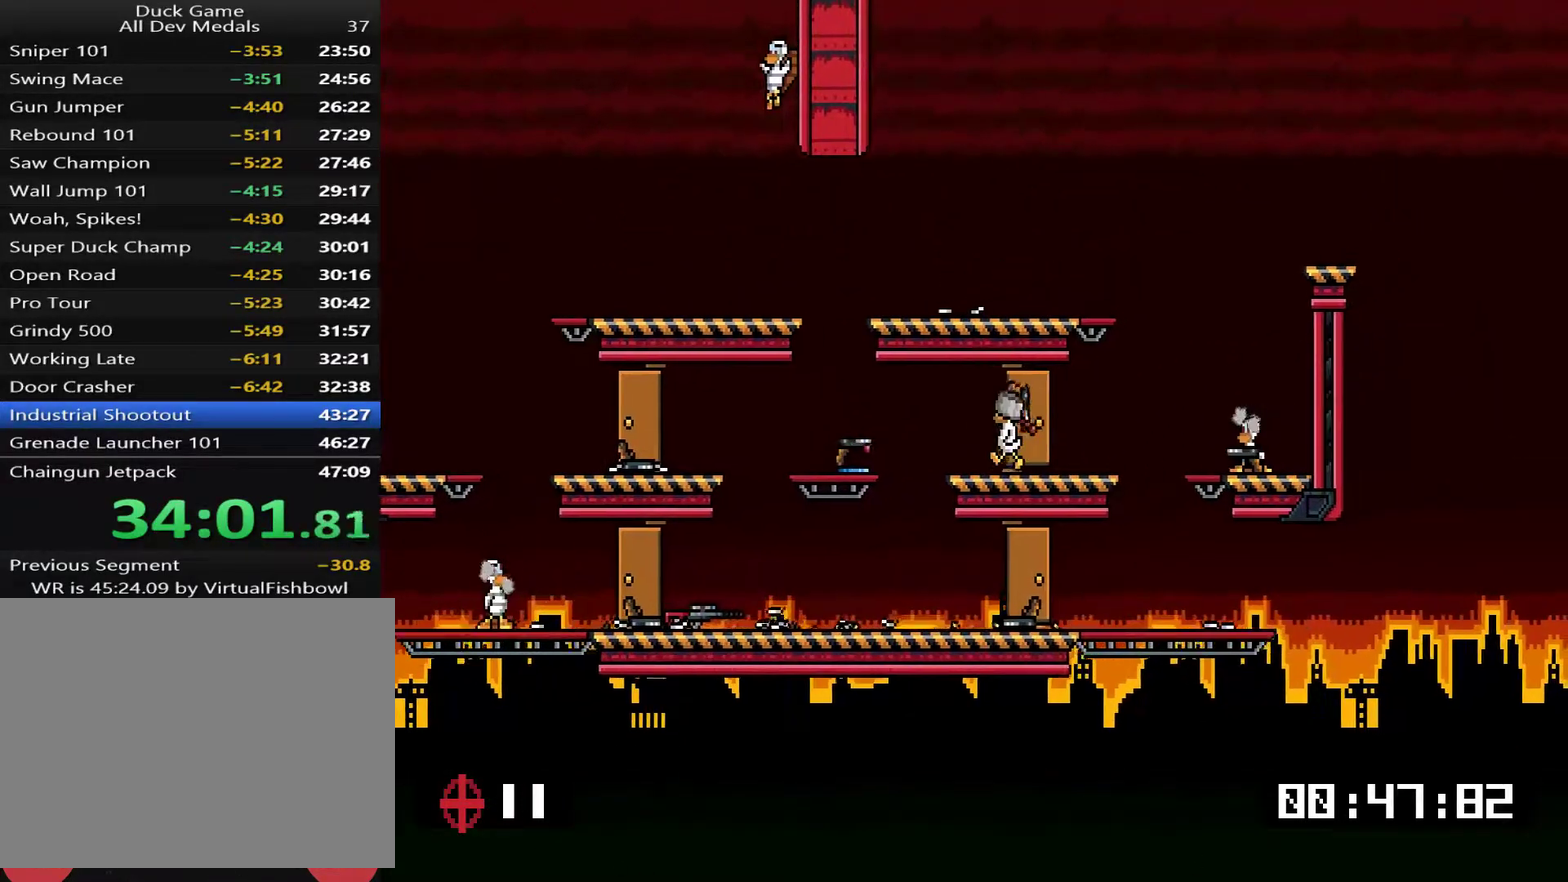
{"buttons": ["DPAD_RIGHT"], "right_stick": "center", "events": [[33, "DPAD_UP", "up"], [83, "CROSS", "down"], [184, "CROSS", "up"], [317, "DPAD_LEFT", "up"], [384, "DPAD_RIGHT", "down"], [384, "TRIANGLE", "down"], [484, "TRIANGLE", "up"]]}
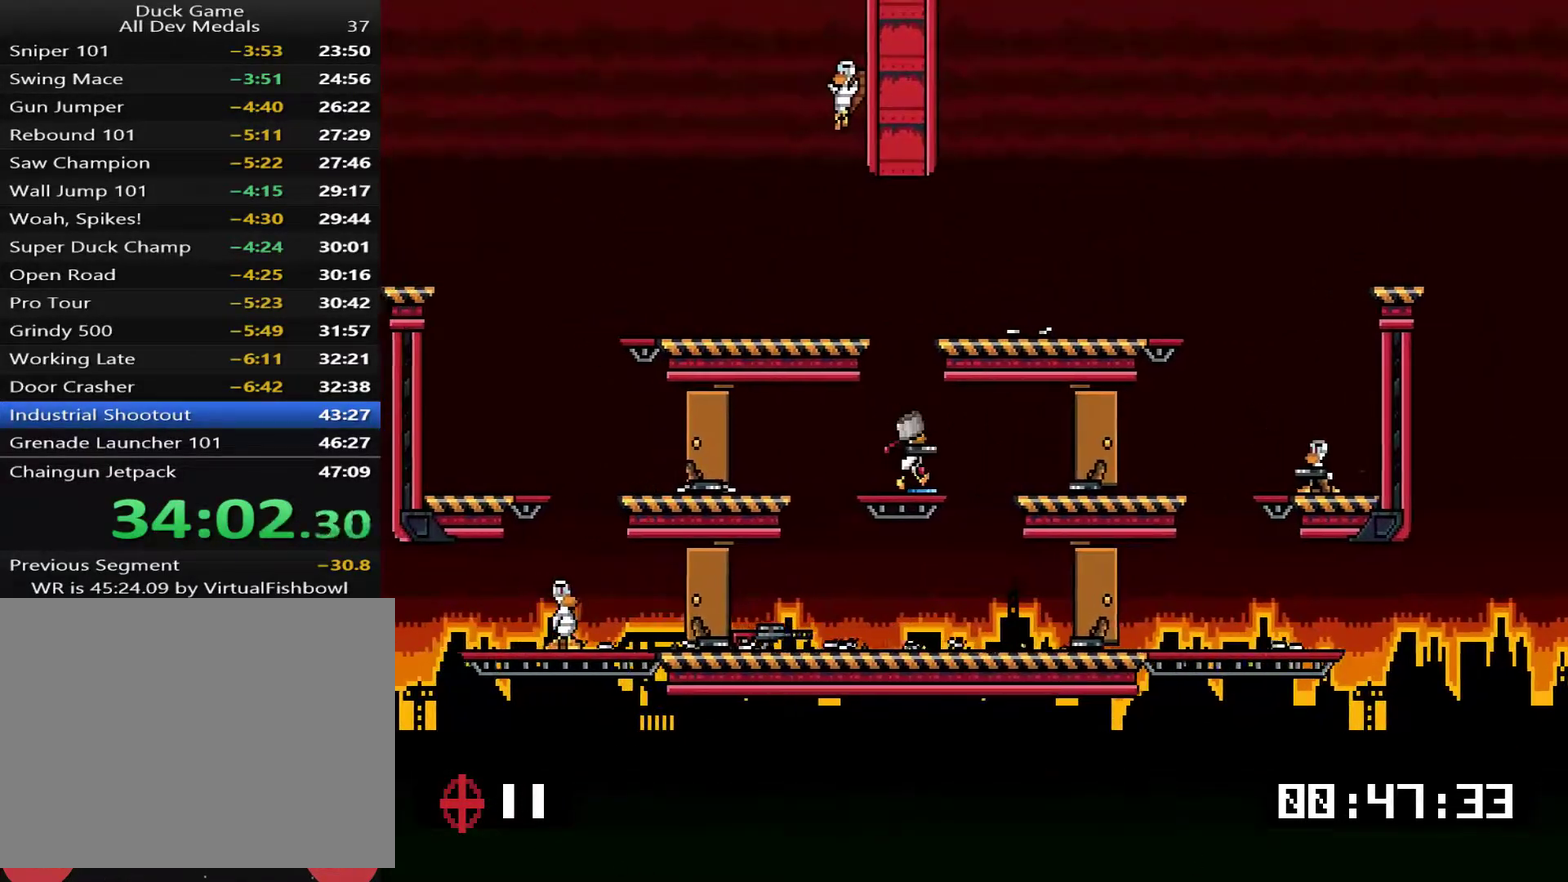
{"buttons": [], "right_stick": "center", "events": [[50, "SQUARE", "down"], [150, "SQUARE", "up"], [350, "DPAD_LEFT", "down"], [350, "DPAD_RIGHT", "up"], [417, "DPAD_LEFT", "up"]]}
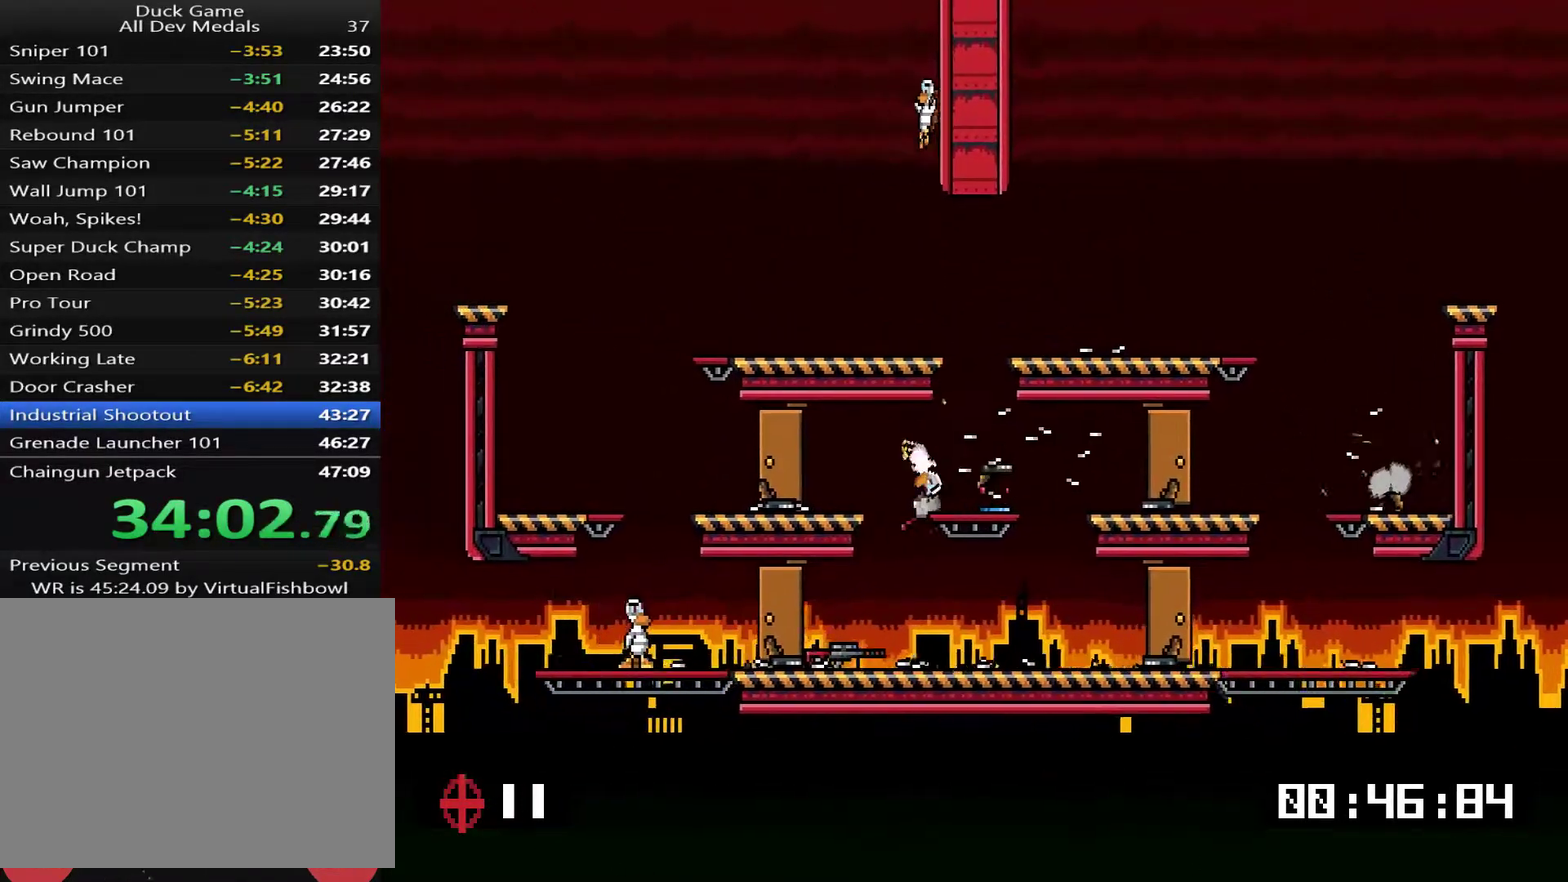
{"buttons": [], "right_stick": "center", "events": []}
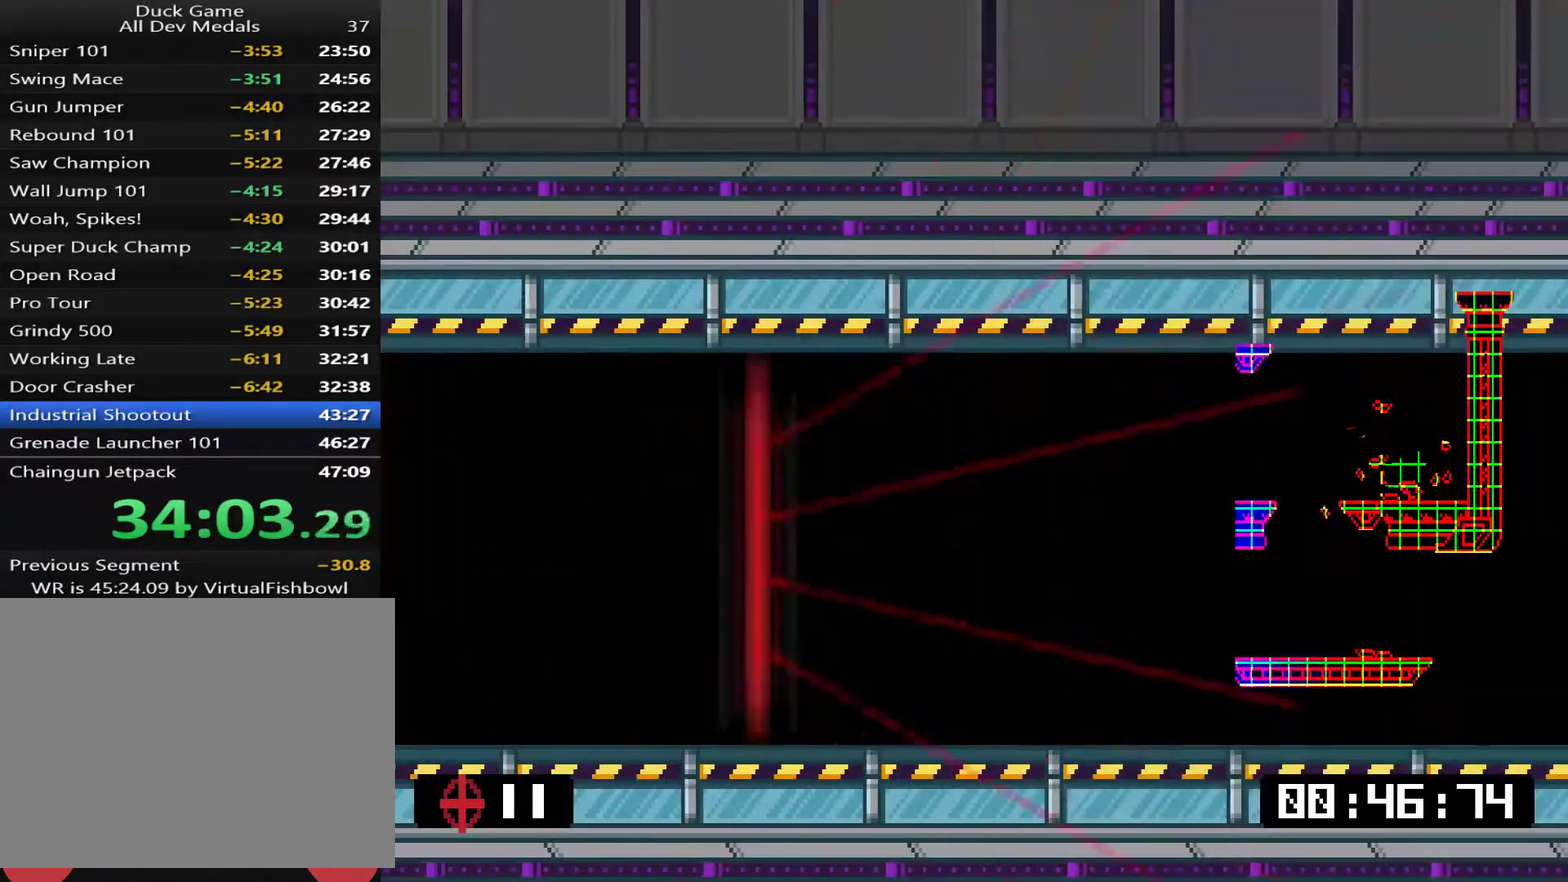
{"buttons": [], "right_stick": "center", "events": []}
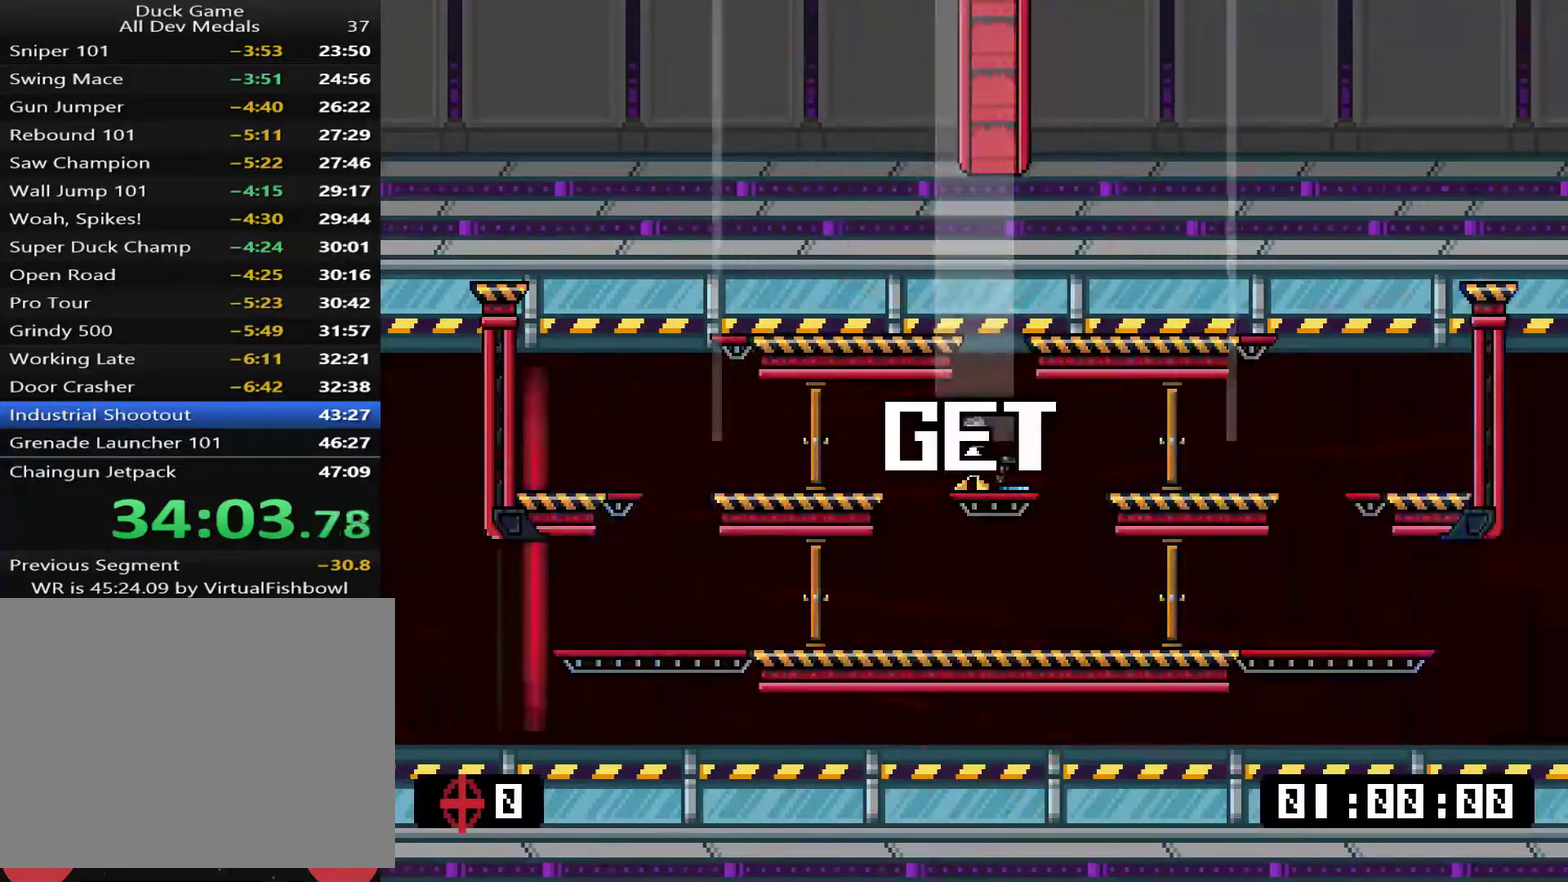
{"buttons": [], "right_stick": "center", "events": []}
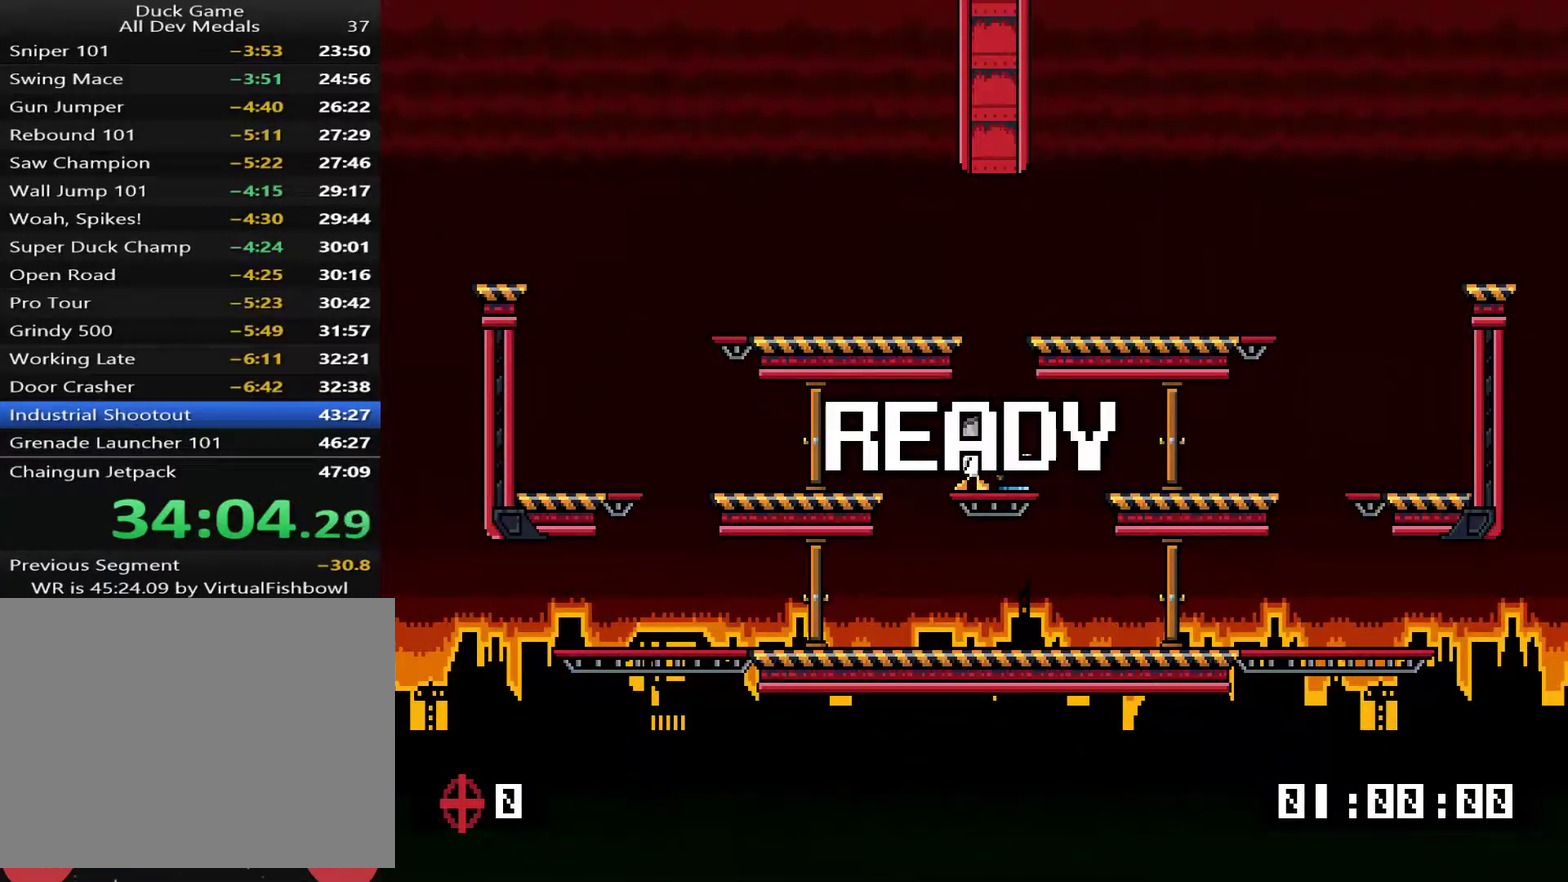
{"buttons": ["DPAD_LEFT"], "right_stick": "center", "events": [[183, "TRIANGLE", "down"], [283, "DPAD_RIGHT", "down"], [283, "TRIANGLE", "up"], [417, "DPAD_RIGHT", "up"], [450, "DPAD_LEFT", "down"]]}
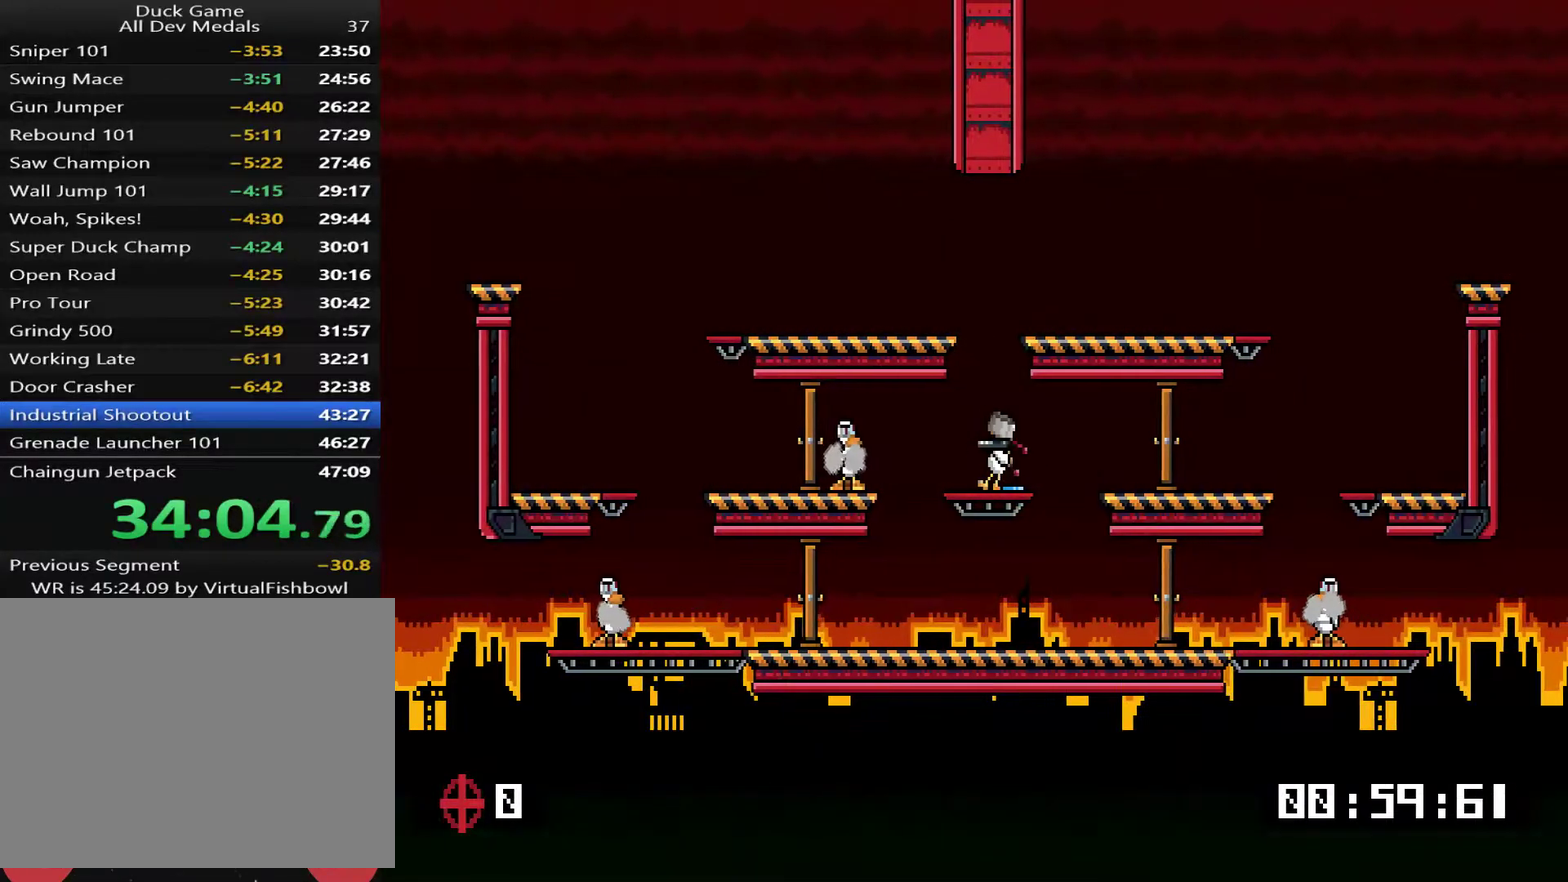
{"buttons": [], "right_stick": "center", "events": [[101, "SQUARE", "down"], [201, "SQUARE", "up"], [401, "DPAD_LEFT", "up"]]}
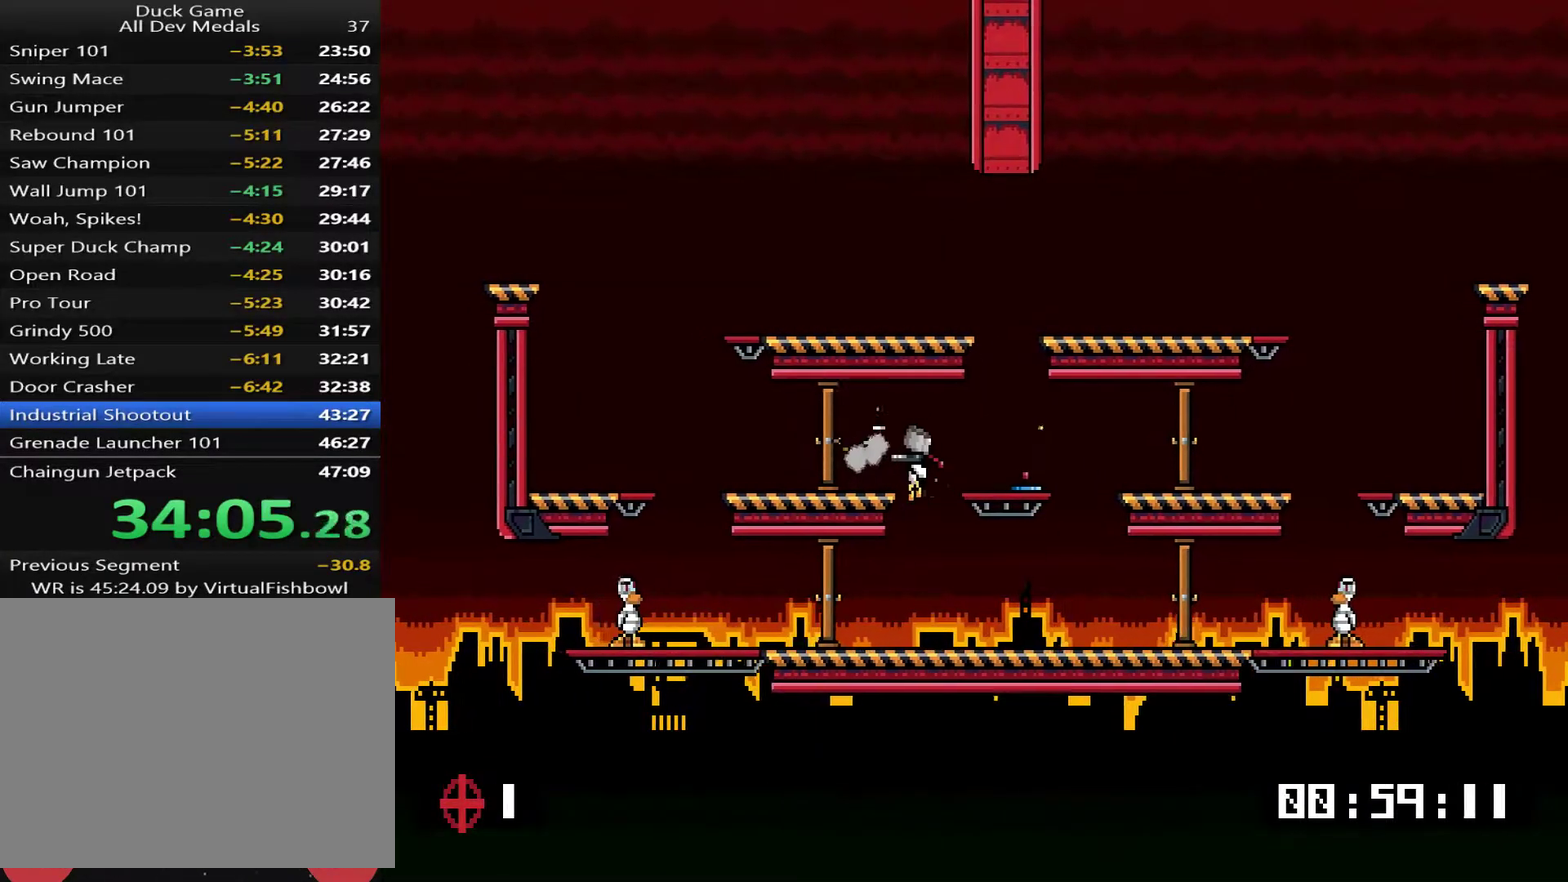
{"buttons": [], "right_stick": "center", "events": [[134, "DPAD_LEFT", "down"], [367, "SQUARE", "down"], [434, "DPAD_LEFT", "up"], [434, "SQUARE", "up"]]}
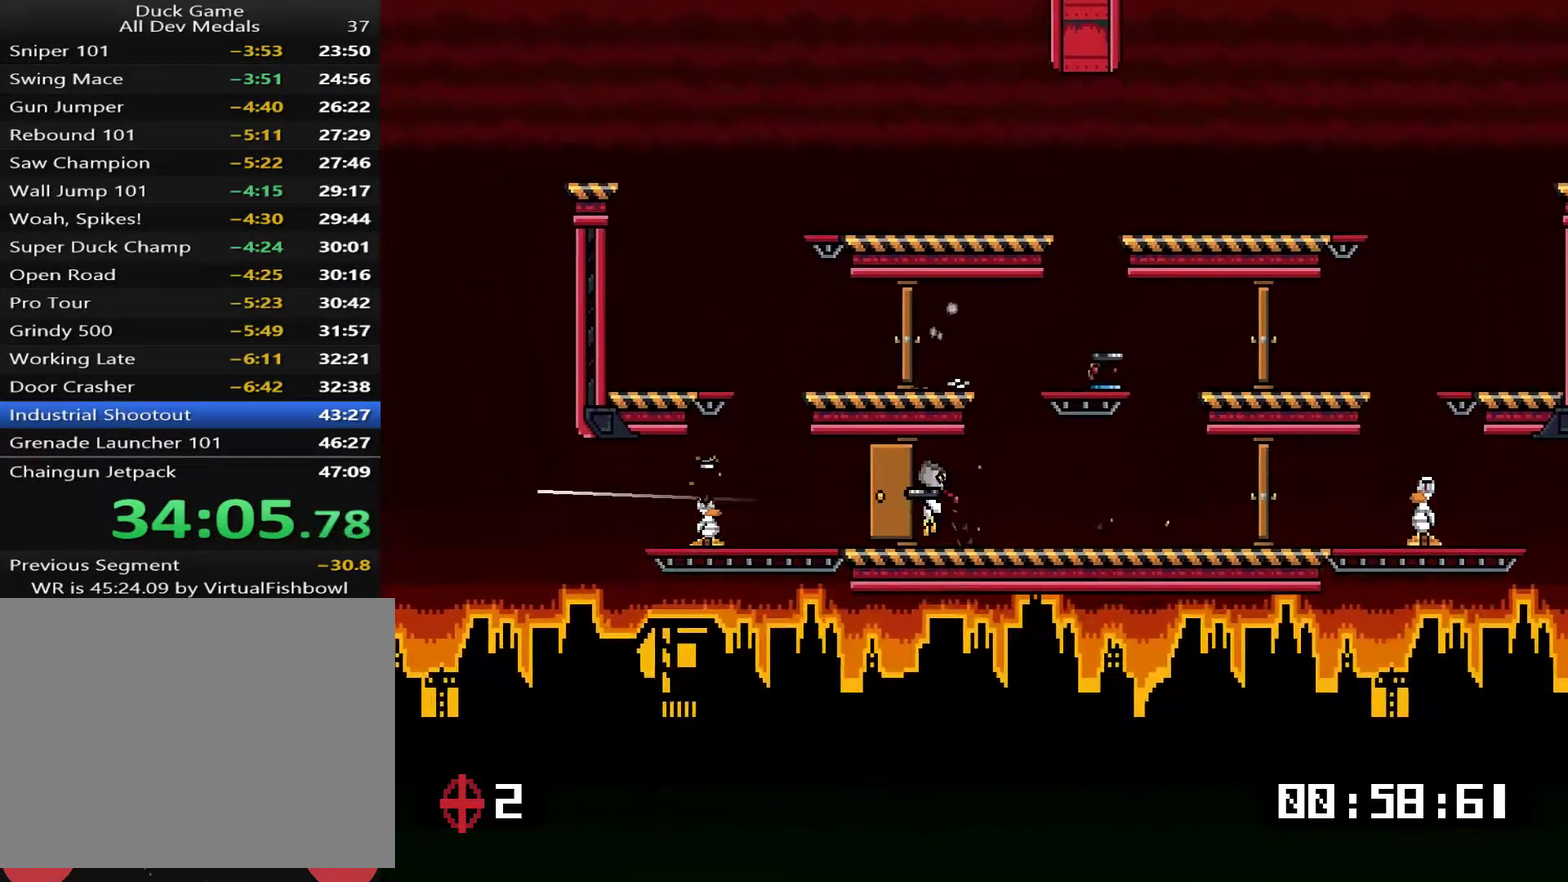
{"buttons": ["DPAD_RIGHT"], "right_stick": "center", "events": [[200, "DPAD_LEFT", "down"], [301, "DPAD_LEFT", "up"], [301, "DPAD_UP", "down"], [434, "DPAD_RIGHT", "down"], [467, "DPAD_UP", "up"]]}
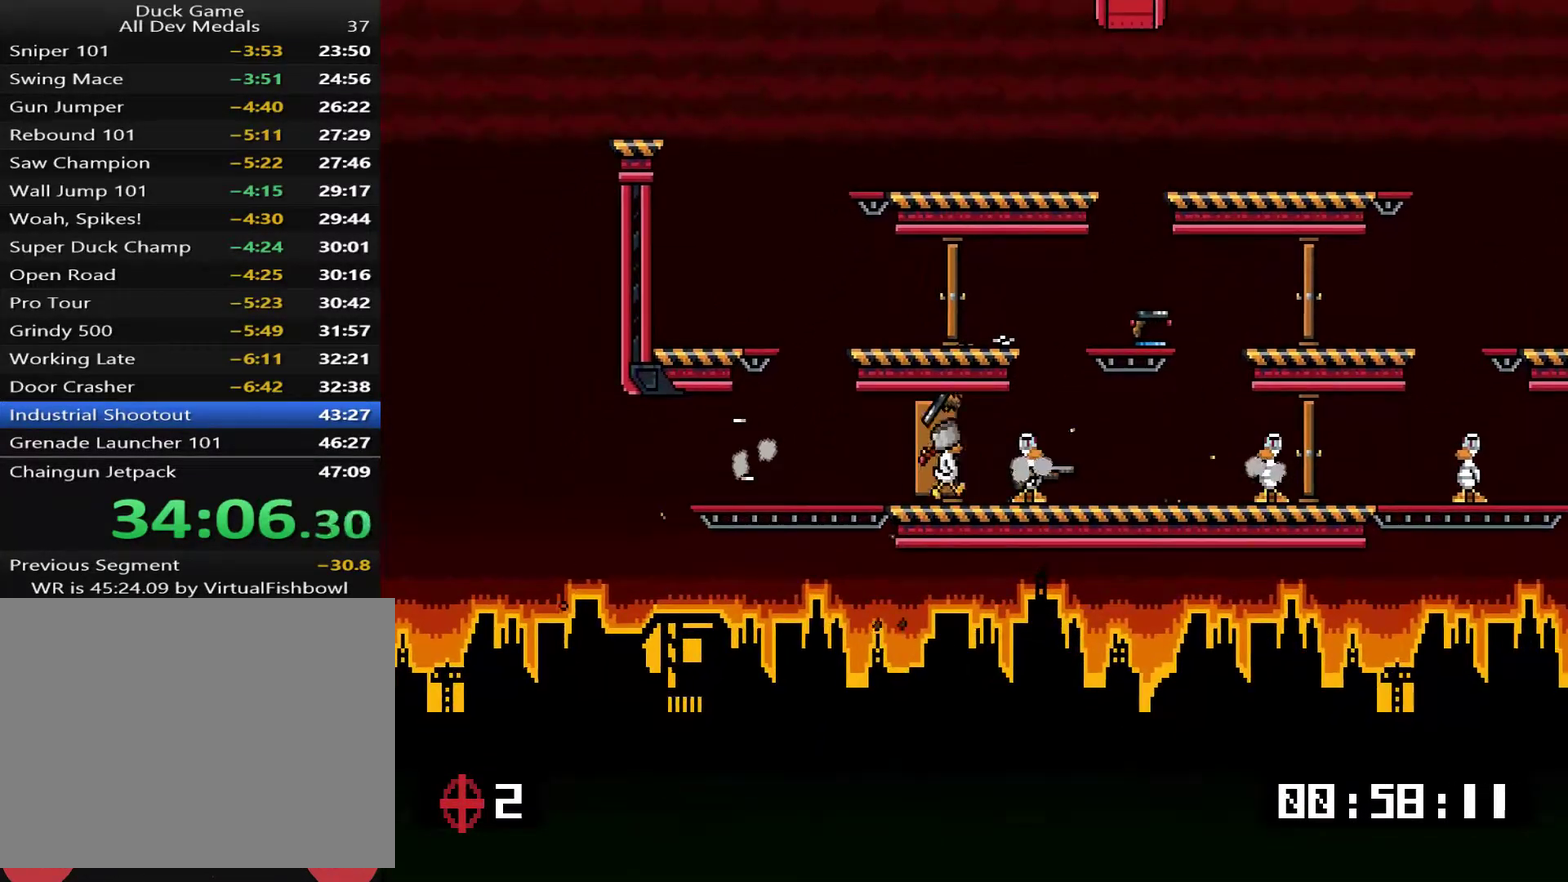
{"buttons": ["DPAD_UP", "DPAD_LEFT"], "right_stick": "center", "events": [[317, "CROSS", "down"], [384, "DPAD_RIGHT", "up"], [451, "CROSS", "up"], [451, "DPAD_LEFT", "down"], [484, "DPAD_UP", "down"]]}
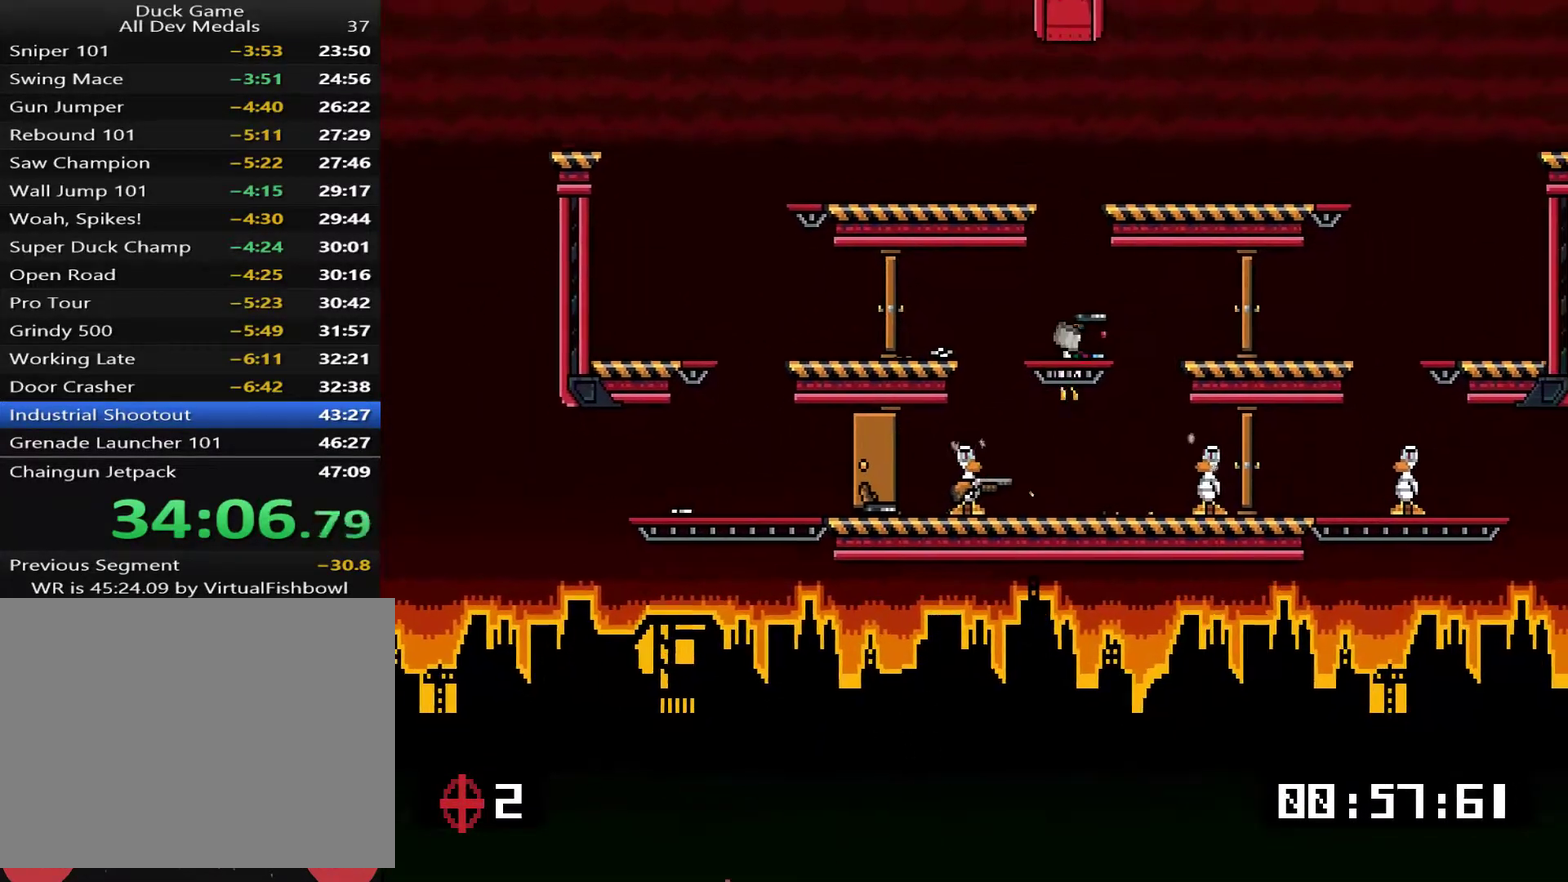
{"buttons": ["DPAD_RIGHT"], "right_stick": "center", "events": [[16, "TRIANGLE", "down"], [117, "TRIANGLE", "up"], [183, "DPAD_UP", "up"], [217, "DPAD_LEFT", "up"], [283, "DPAD_RIGHT", "down"]]}
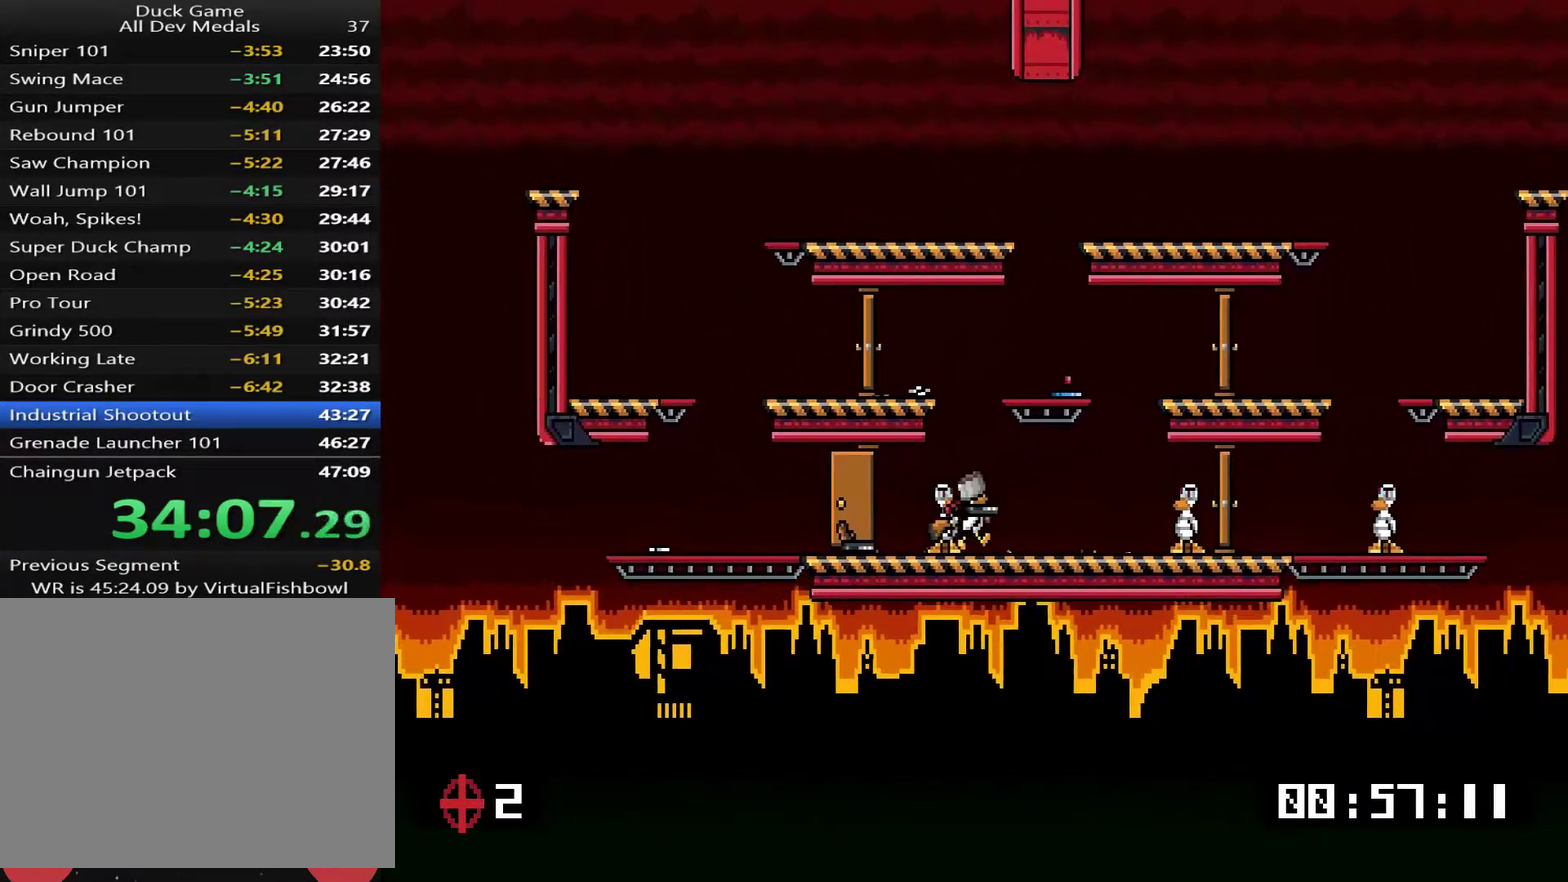
{"buttons": ["DPAD_RIGHT"], "right_stick": "center", "events": [[16, "DPAD_LEFT", "down"], [16, "DPAD_RIGHT", "up"], [83, "SQUARE", "down"], [116, "DPAD_LEFT", "up"], [150, "DPAD_RIGHT", "down"], [150, "SQUARE", "up"], [283, "SQUARE", "down"], [383, "SQUARE", "up"]]}
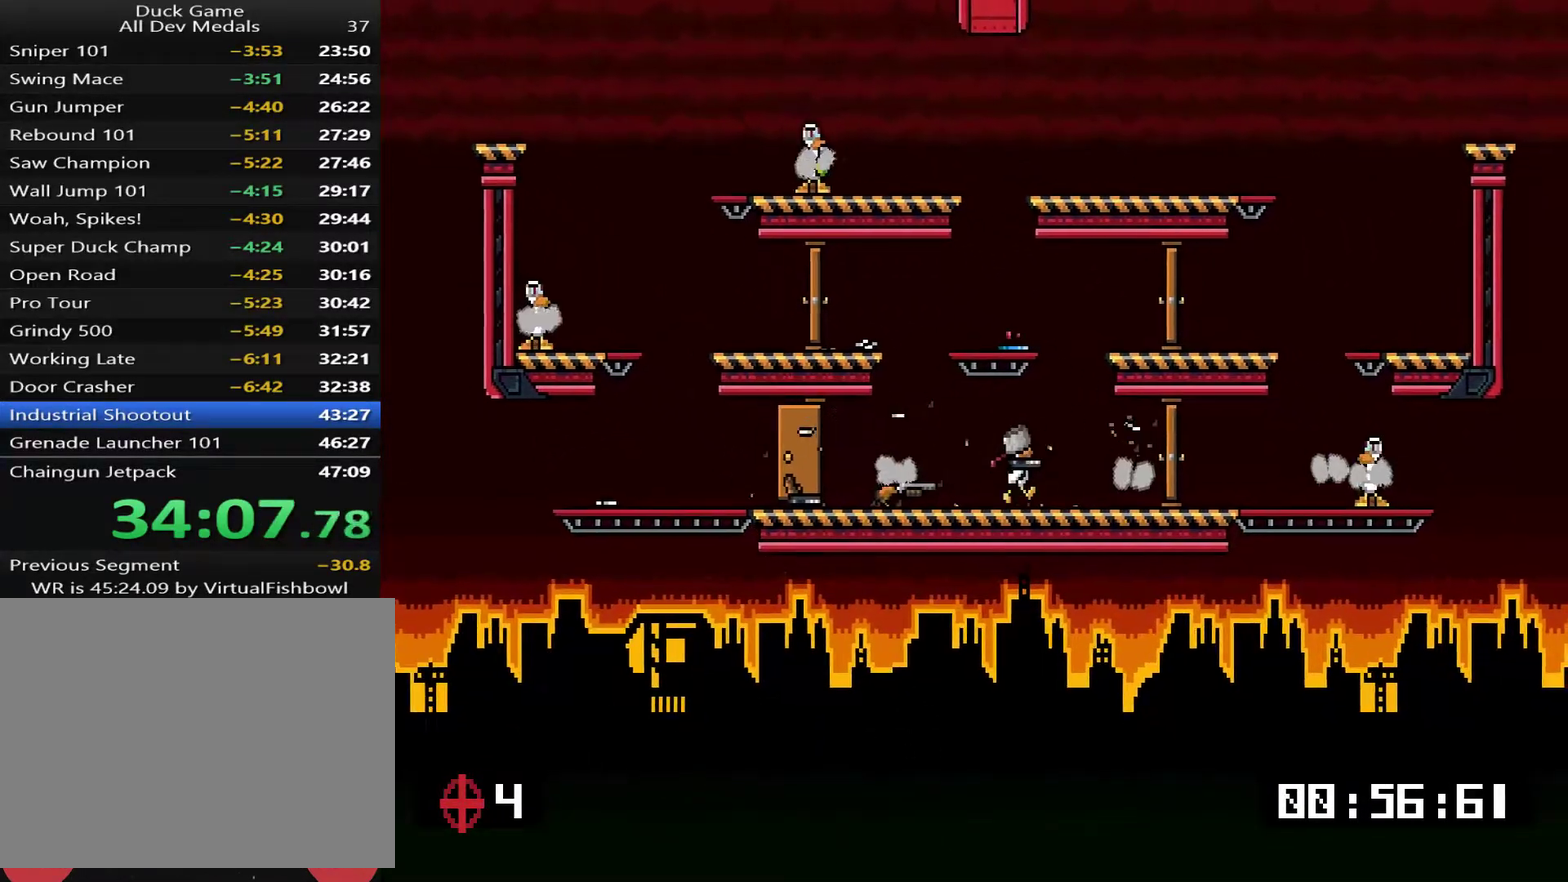
{"buttons": ["DPAD_UP"], "right_stick": "center", "events": [[201, "DPAD_UP", "down"], [301, "DPAD_RIGHT", "up"], [401, "TRIANGLE", "down"], [468, "TRIANGLE", "up"]]}
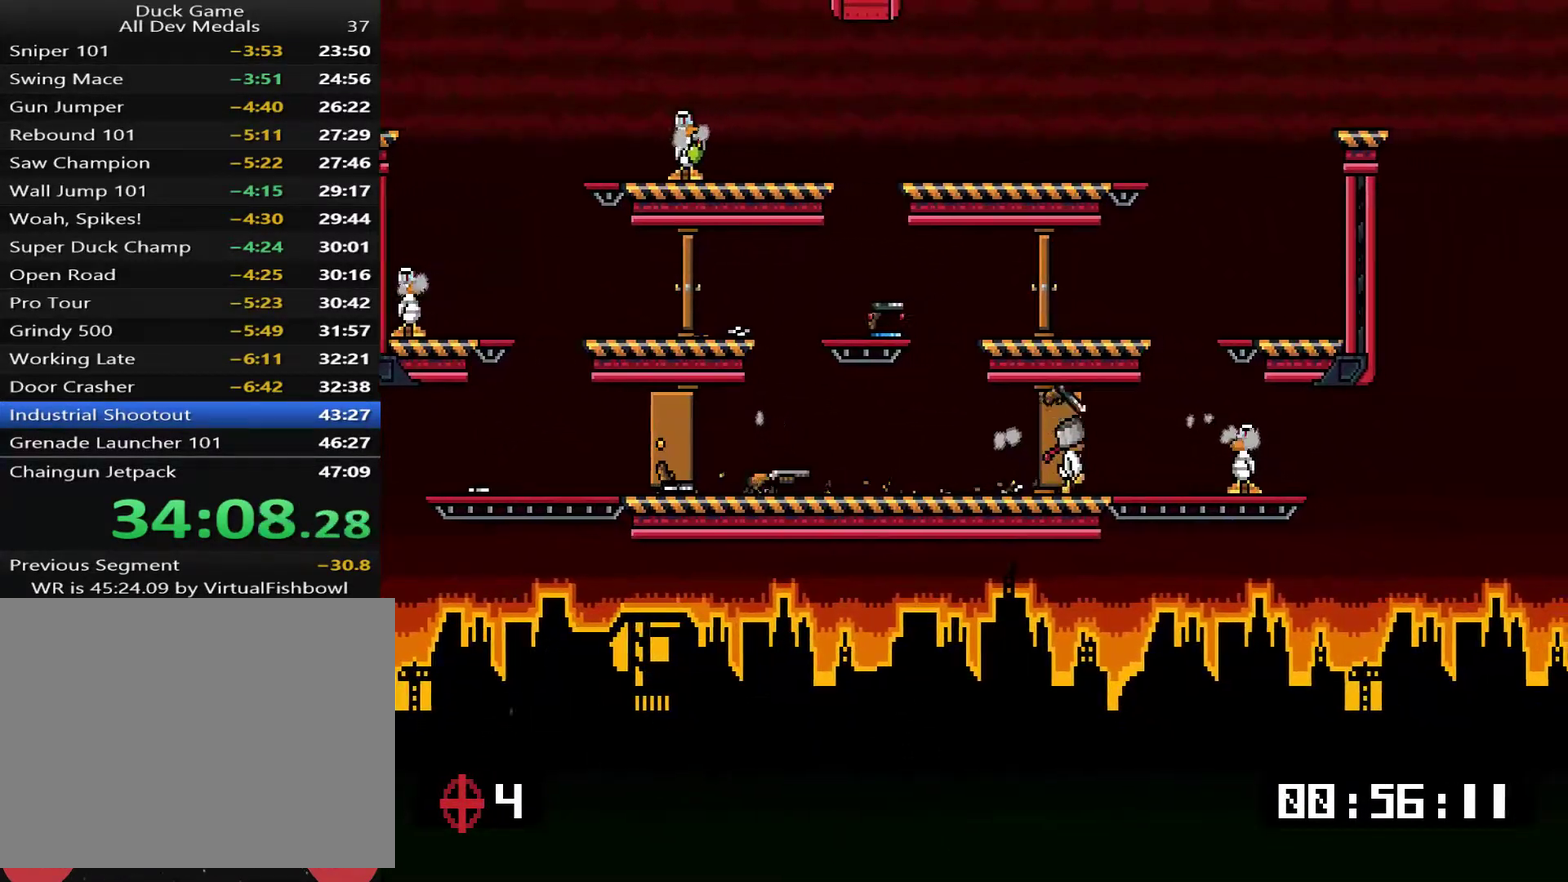
{"buttons": ["DPAD_UP", "DPAD_LEFT"], "right_stick": "center", "events": [[34, "DPAD_LEFT", "down"]]}
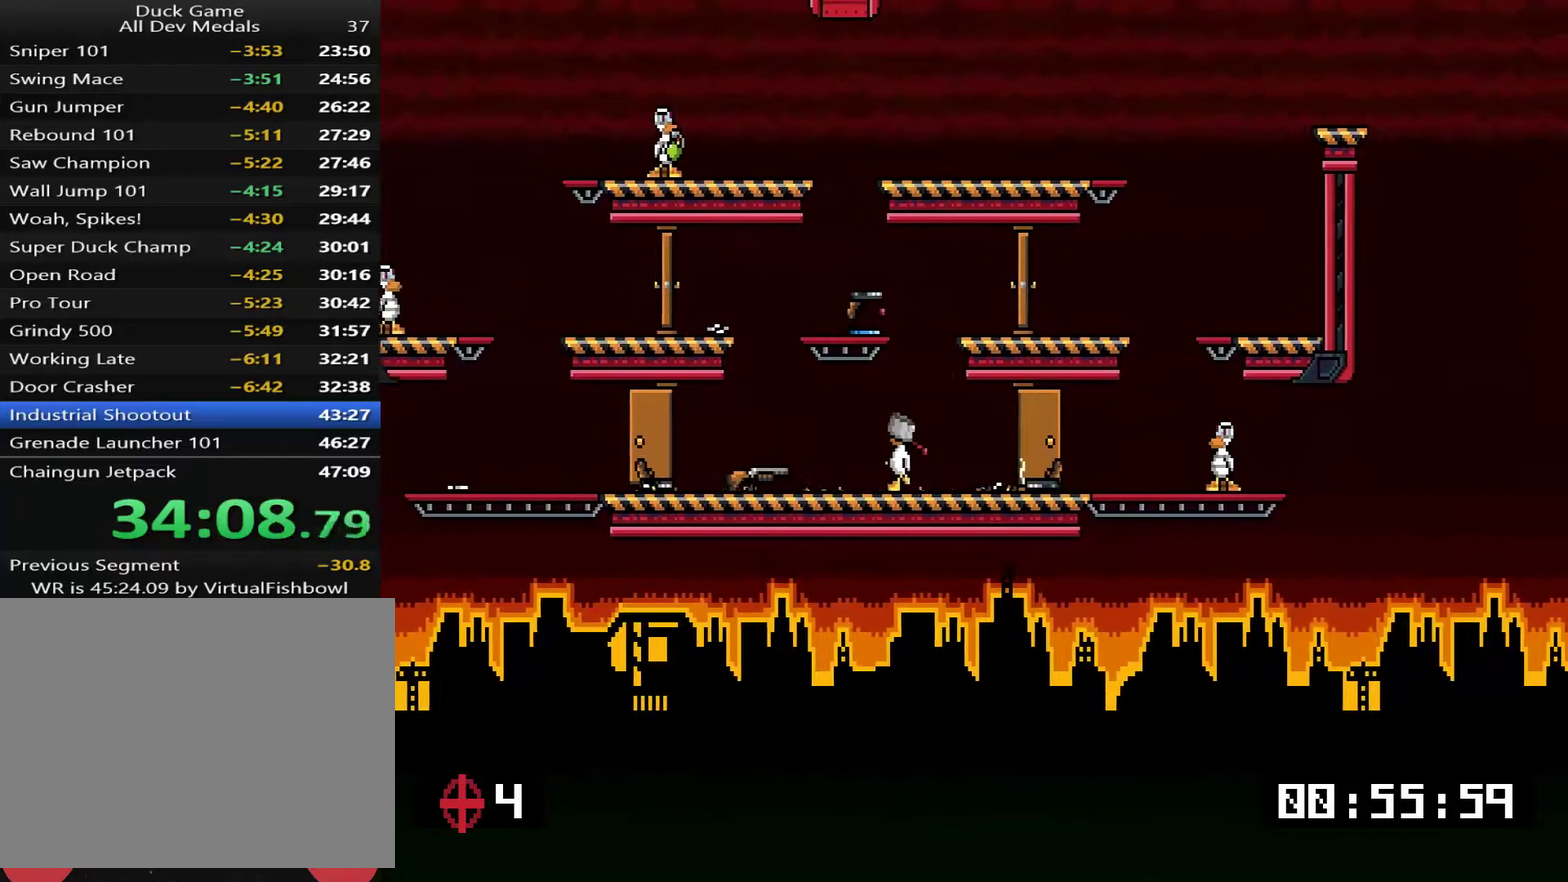
{"buttons": ["CROSS", "DPAD_RIGHT"], "right_stick": "center", "events": [[167, "DPAD_LEFT", "up"], [167, "DPAD_UP", "up"], [200, "TRIANGLE", "down"], [234, "DPAD_RIGHT", "down"], [267, "TRIANGLE", "up"], [467, "CROSS", "down"]]}
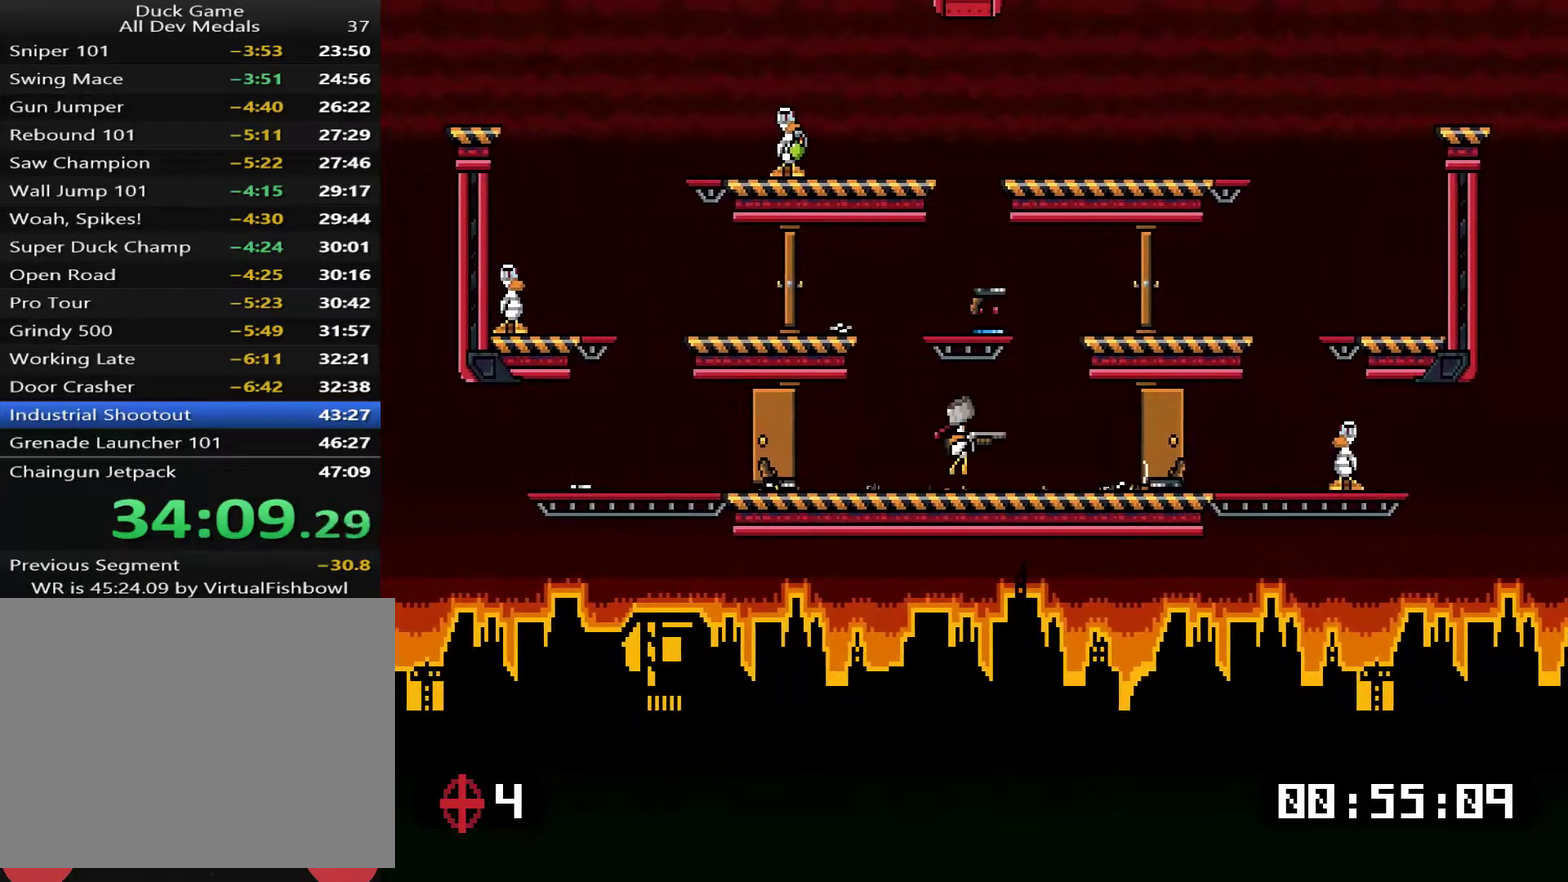
{"buttons": ["SQUARE", "DPAD_LEFT"], "right_stick": "center", "events": [[100, "CROSS", "up"], [167, "SQUARE", "down"], [217, "SQUARE", "up"], [250, "DPAD_RIGHT", "up"], [284, "DPAD_LEFT", "down"], [284, "SQUARE", "down"], [350, "SQUARE", "up"], [417, "SQUARE", "down"]]}
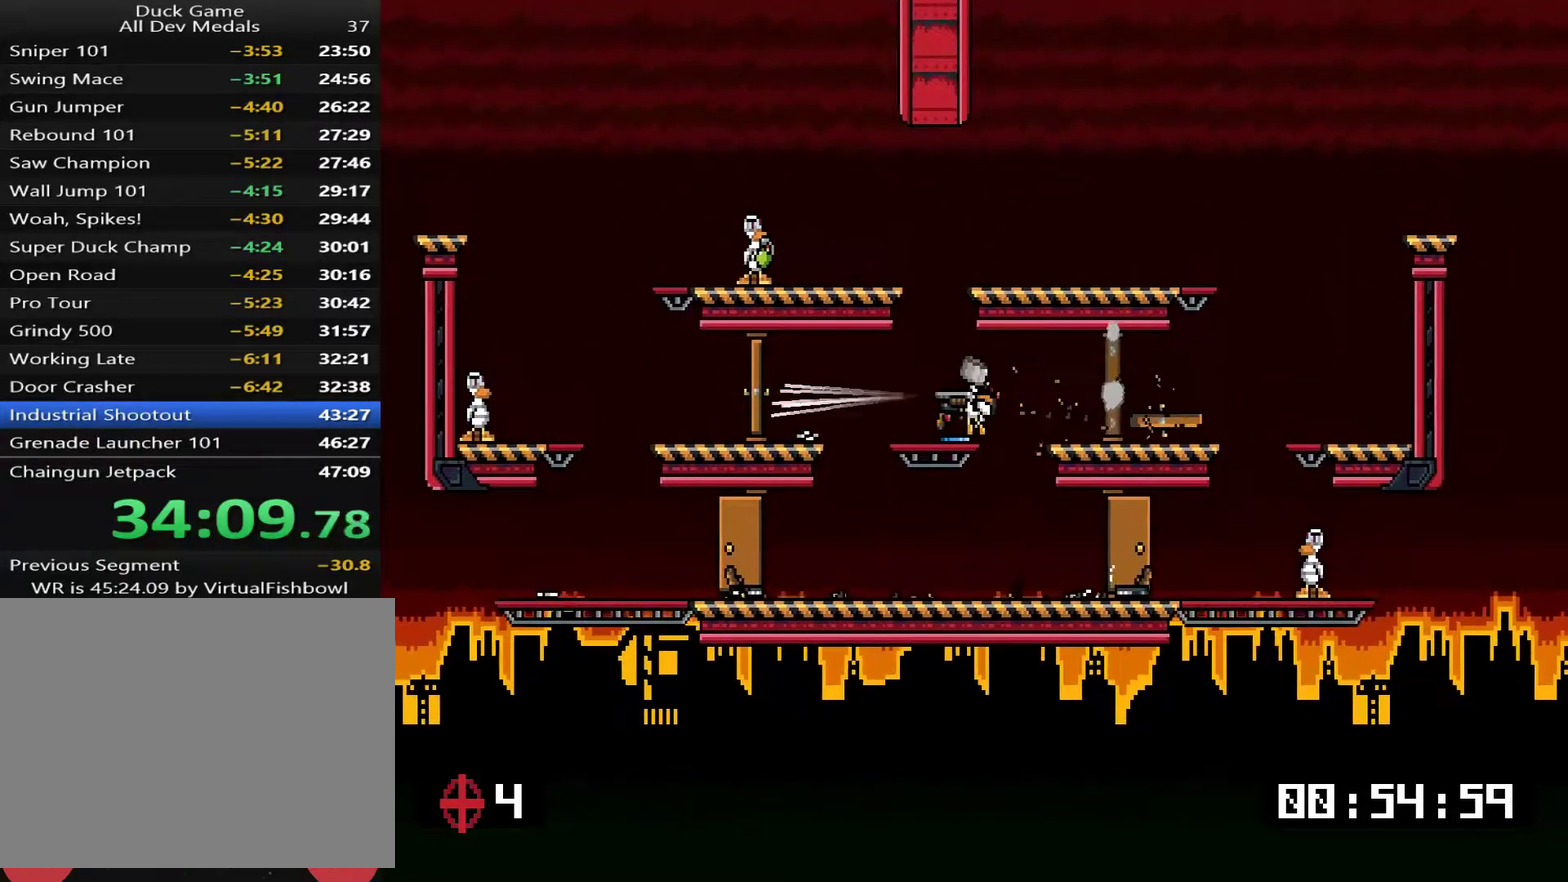
{"buttons": ["TRIANGLE"], "right_stick": "center", "events": [[150, "DPAD_LEFT", "up"], [150, "SQUARE", "up"], [283, "TRIANGLE", "down"], [350, "TRIANGLE", "up"], [450, "TRIANGLE", "down"]]}
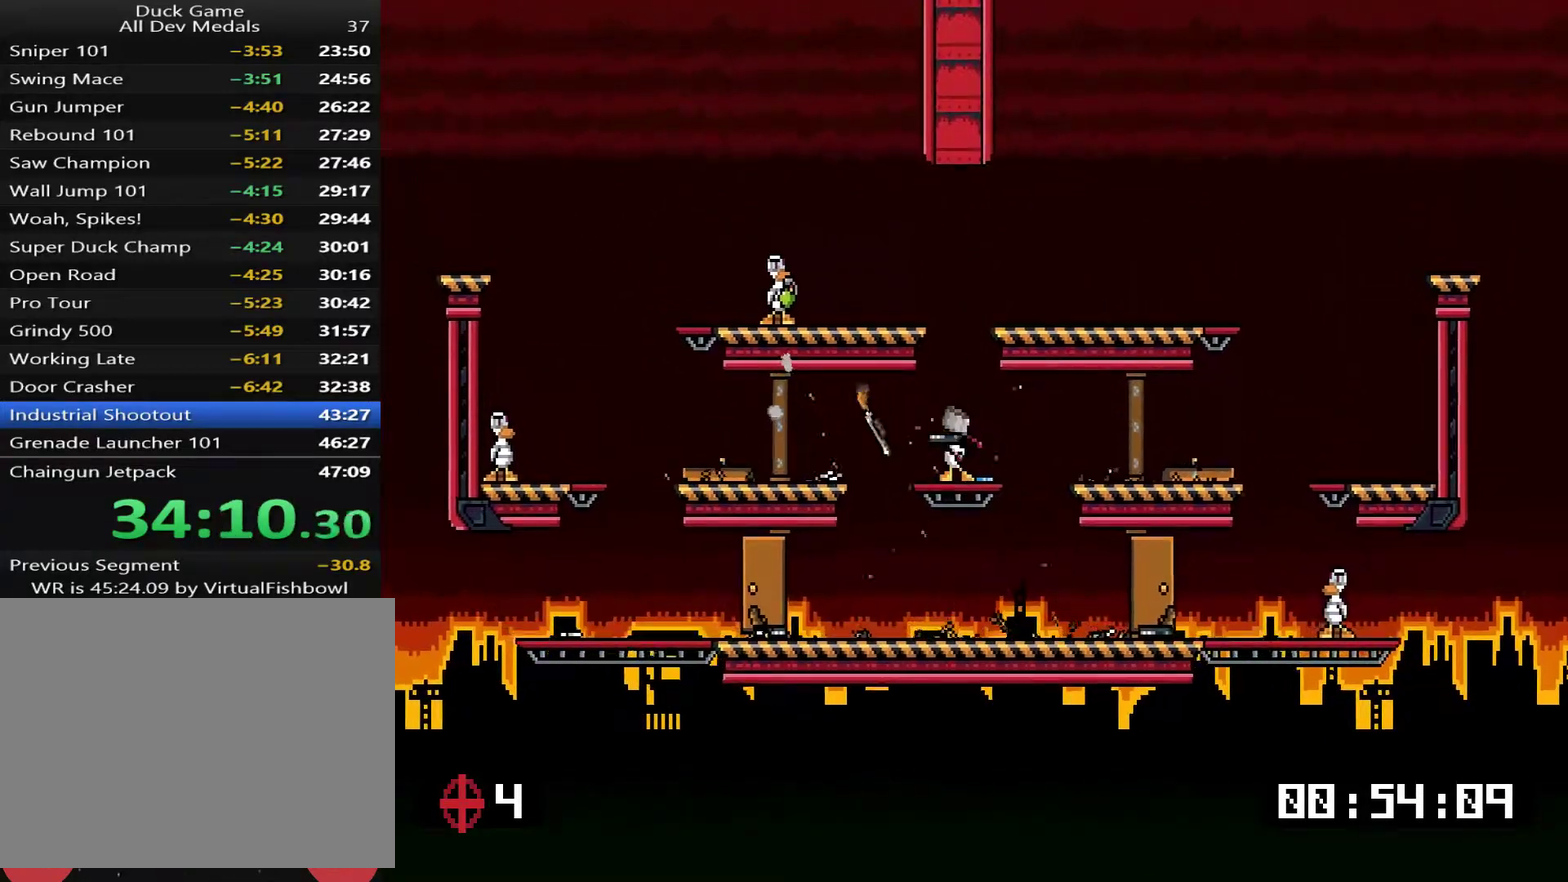
{"buttons": [], "right_stick": "center", "events": [[16, "DPAD_LEFT", "down"], [16, "TRIANGLE", "up"], [116, "DPAD_LEFT", "up"], [317, "DPAD_LEFT", "down"], [417, "SQUARE", "down"], [450, "DPAD_LEFT", "up"], [484, "SQUARE", "up"]]}
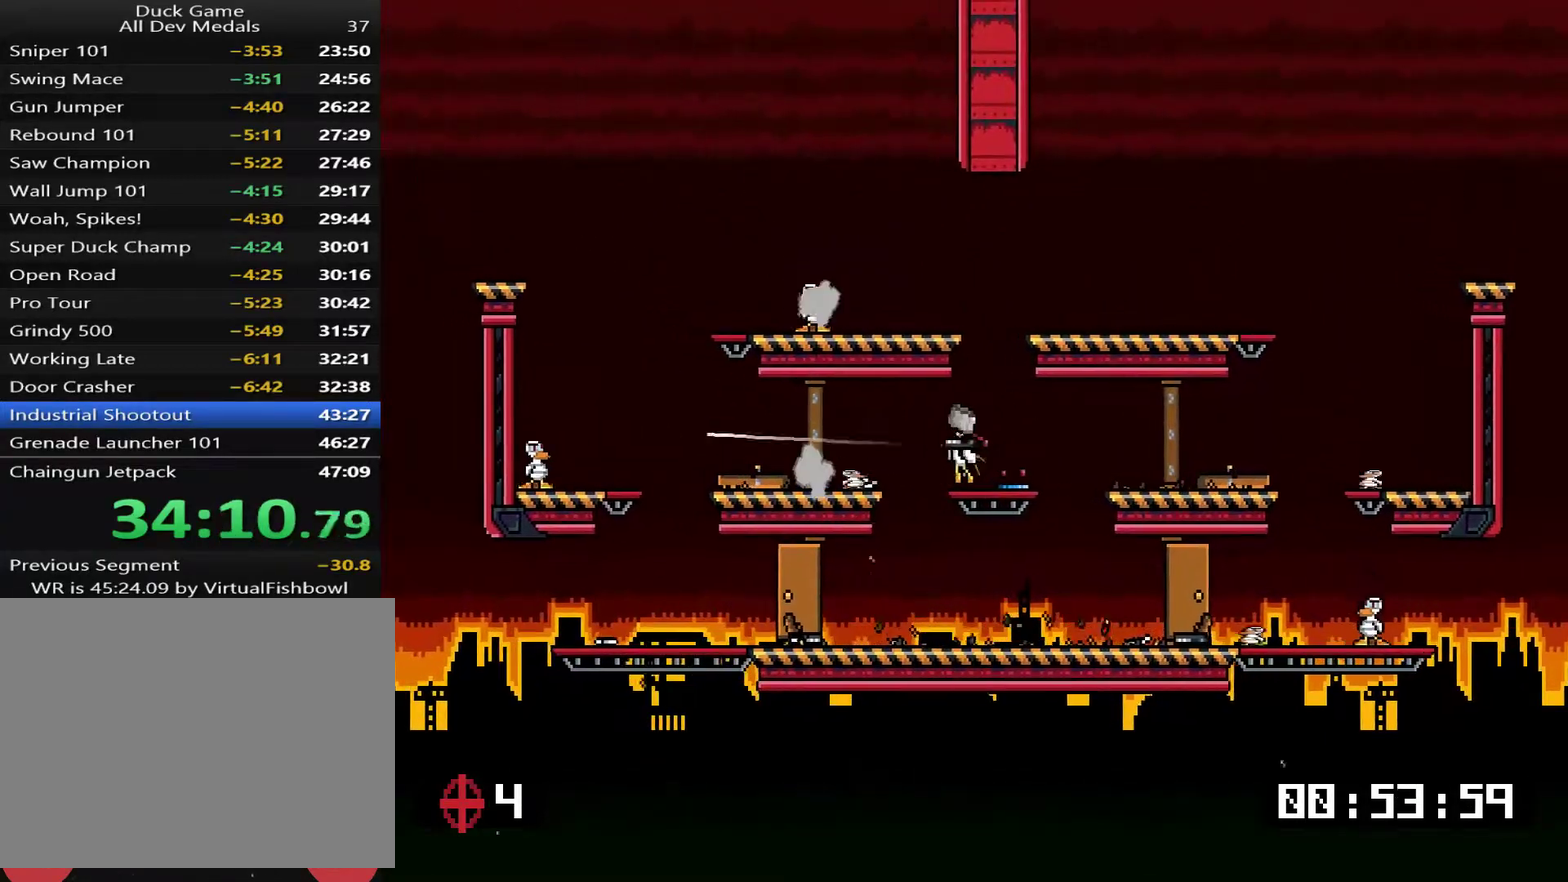
{"buttons": [], "right_stick": "center", "events": [[17, "DPAD_RIGHT", "down"], [167, "CROSS", "down"], [167, "DPAD_RIGHT", "up"], [201, "DPAD_LEFT", "down"], [368, "CROSS", "up"], [368, "DPAD_LEFT", "up"]]}
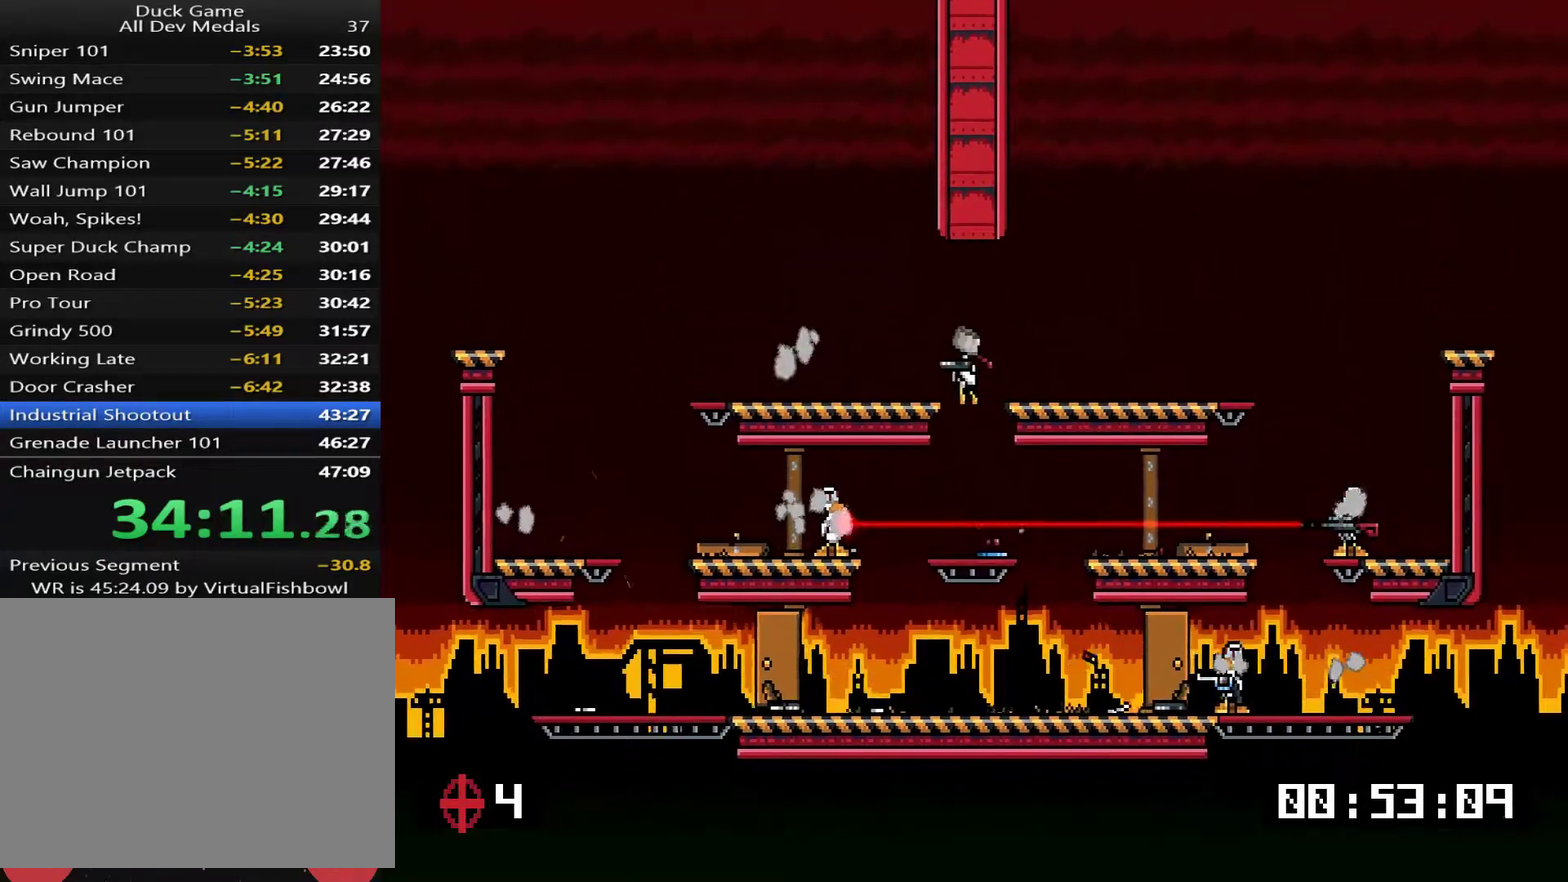
{"buttons": ["DPAD_DOWN"], "right_stick": "center", "events": [[34, "DPAD_RIGHT", "down"], [100, "DPAD_RIGHT", "up"], [334, "DPAD_DOWN", "down"], [334, "SQUARE", "down"], [434, "SQUARE", "up"]]}
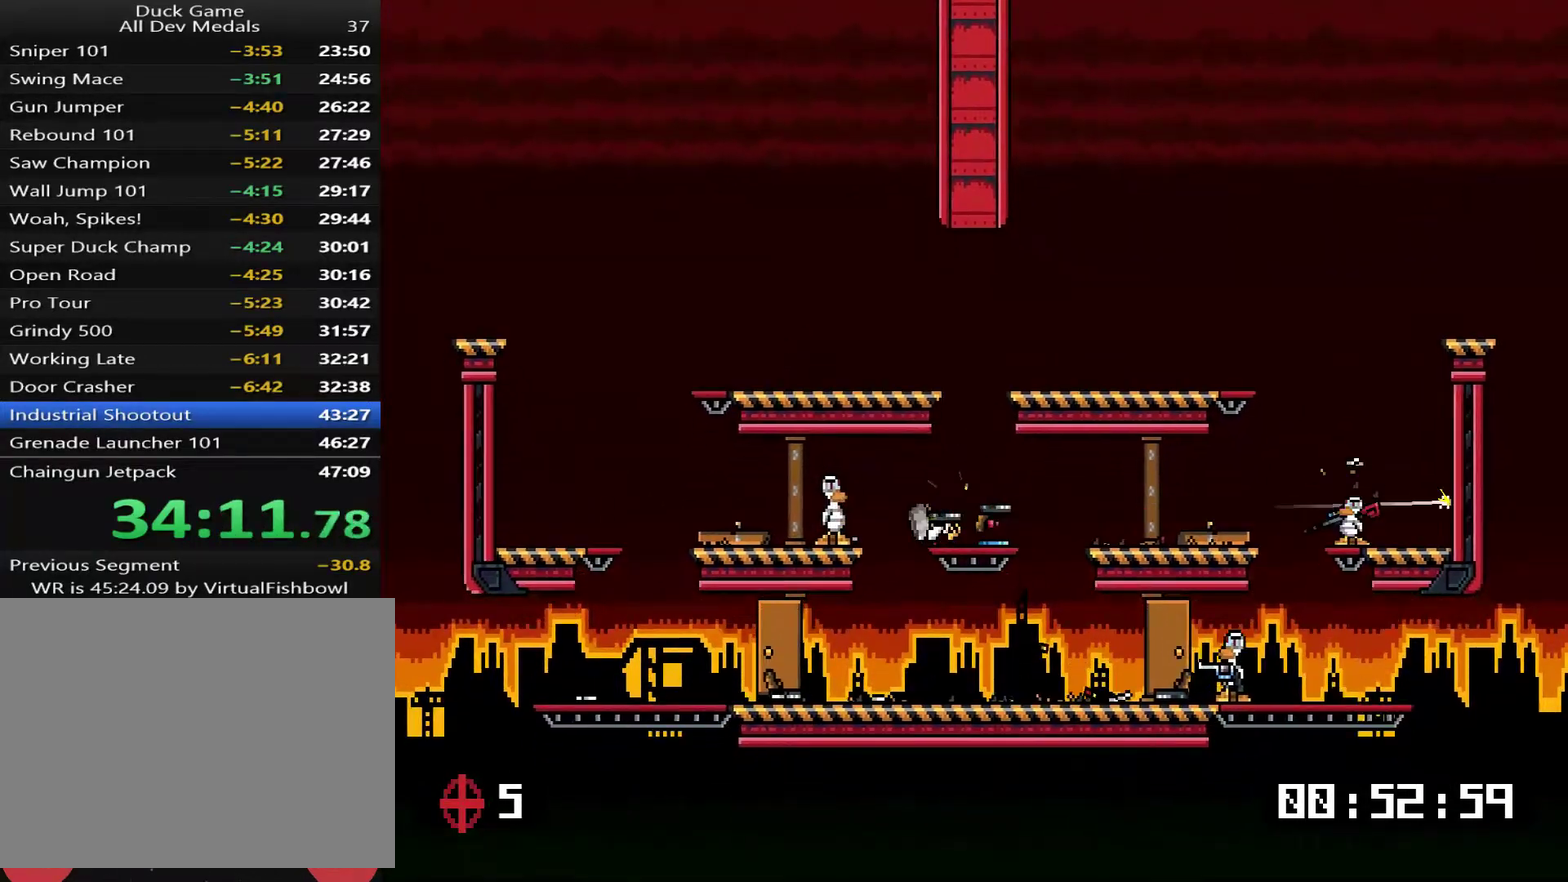
{"buttons": ["DPAD_RIGHT"], "right_stick": "center", "events": [[33, "DPAD_LEFT", "down"], [67, "DPAD_DOWN", "up"], [134, "SQUARE", "down"], [200, "DPAD_LEFT", "up"], [200, "SQUARE", "up"], [301, "DPAD_RIGHT", "down"]]}
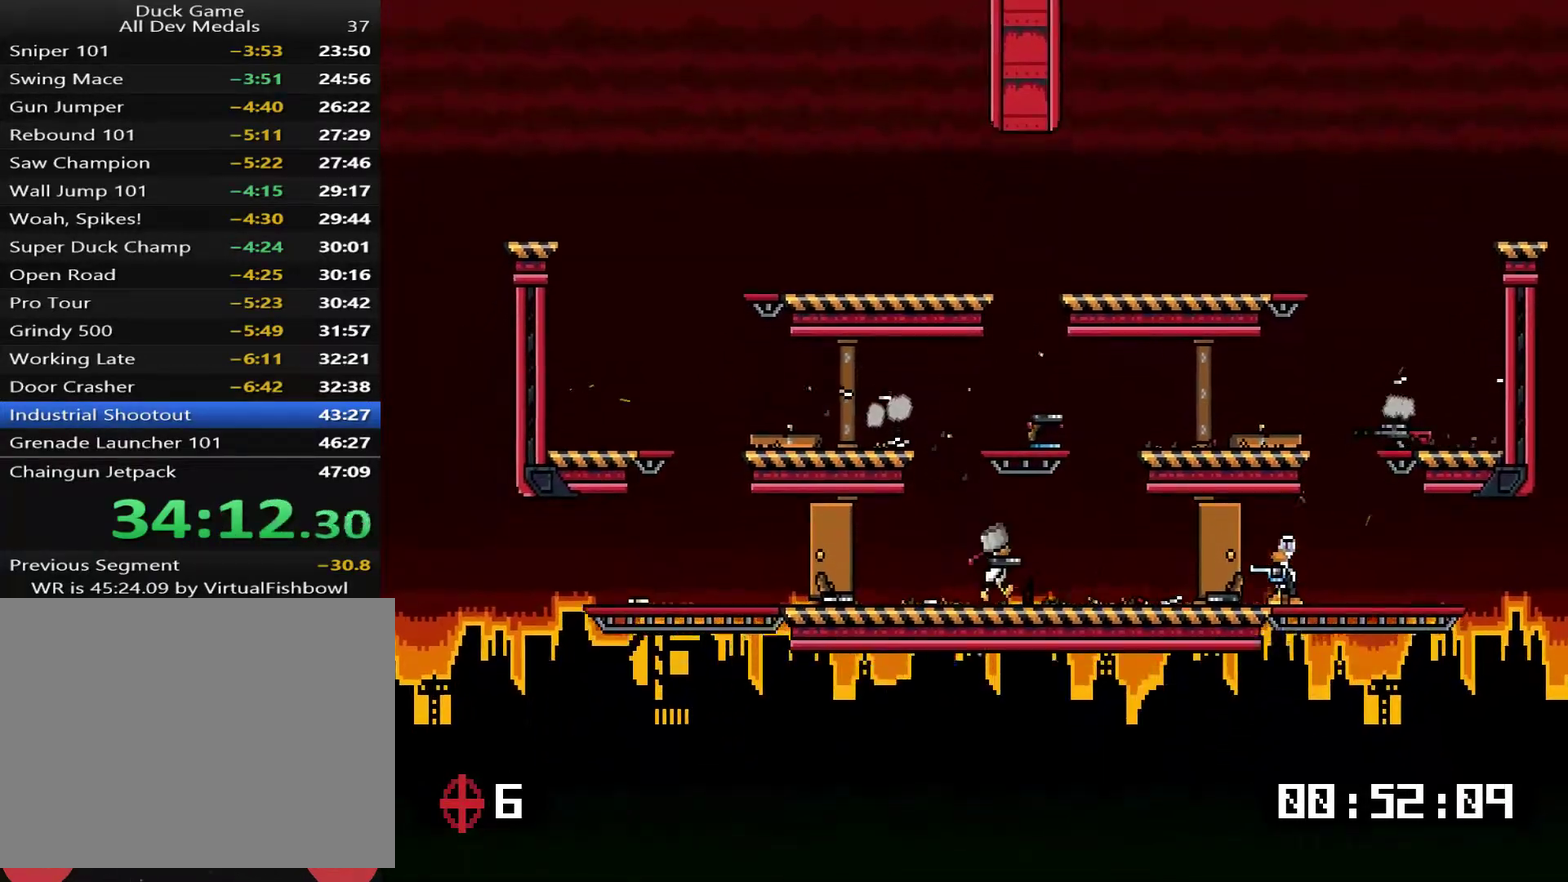
{"buttons": [], "right_stick": "center", "events": [[150, "SQUARE", "down"], [217, "SQUARE", "up"], [250, "DPAD_RIGHT", "up"]]}
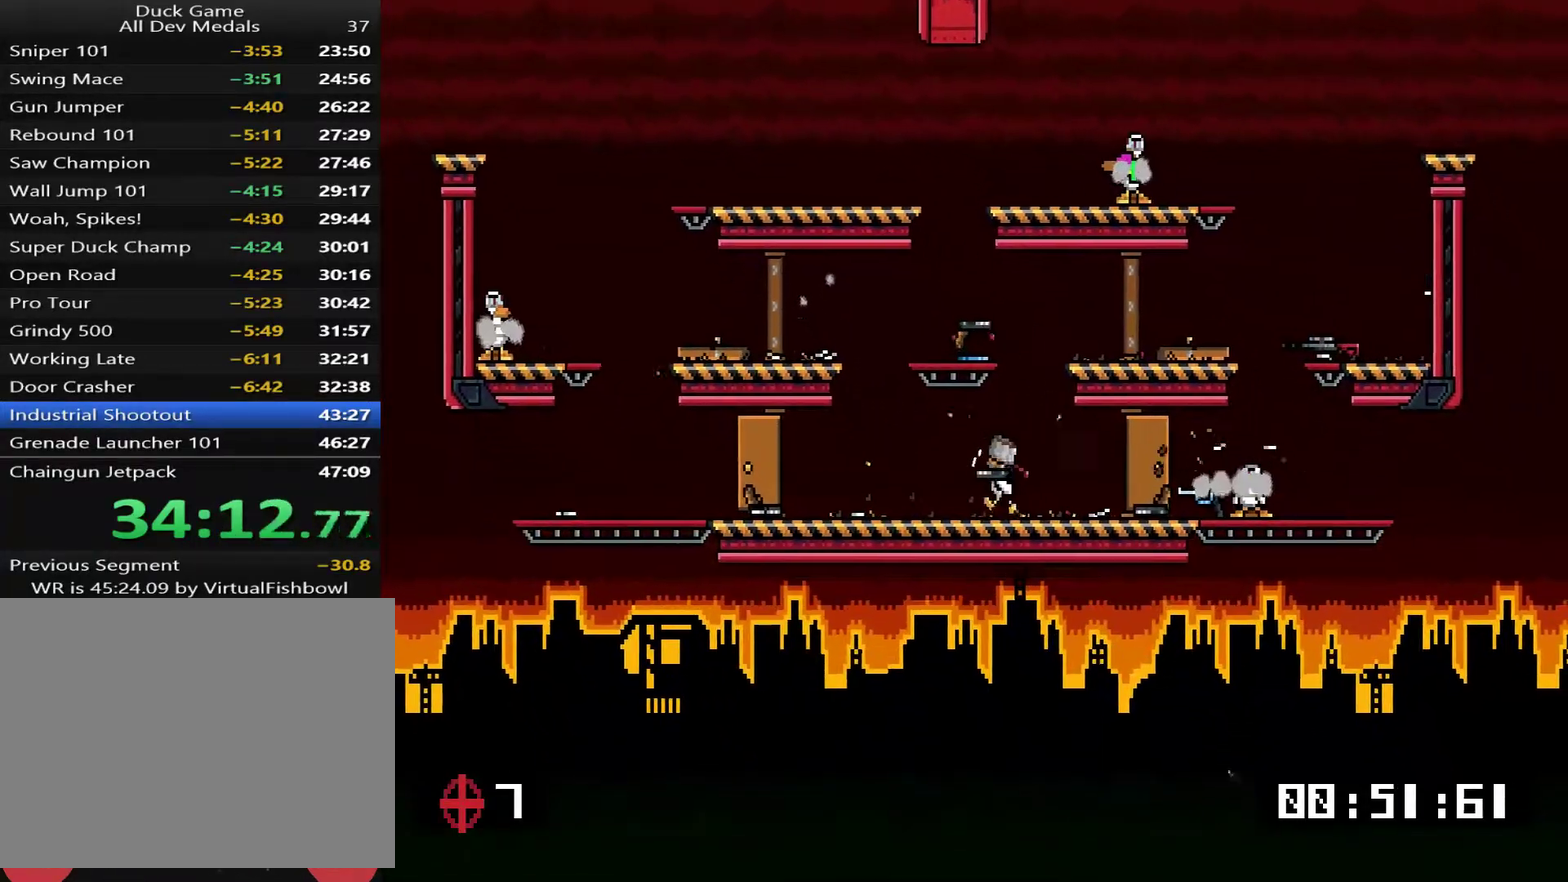
{"buttons": ["CROSS"], "right_stick": "center", "events": [[167, "TRIANGLE", "down"], [301, "TRIANGLE", "up"], [367, "CROSS", "down"]]}
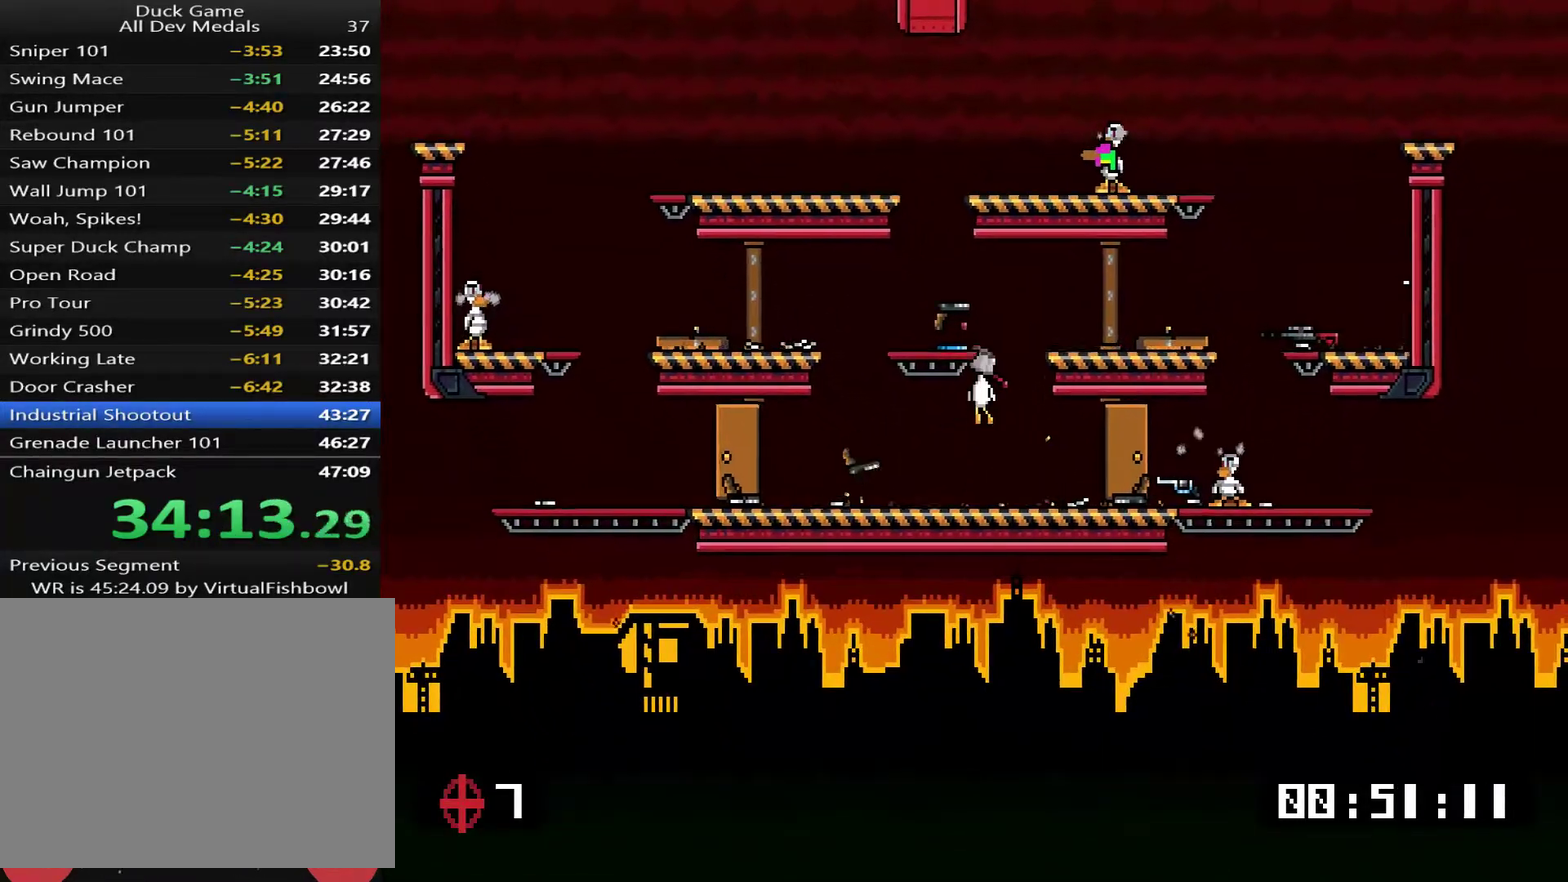
{"buttons": ["CROSS"], "right_stick": "center", "events": [[67, "DPAD_LEFT", "down"], [100, "CROSS", "up"], [133, "TRIANGLE", "down"], [234, "TRIANGLE", "up"], [267, "SQUARE", "down"], [334, "DPAD_LEFT", "up"], [367, "SQUARE", "up"], [501, "CROSS", "down"]]}